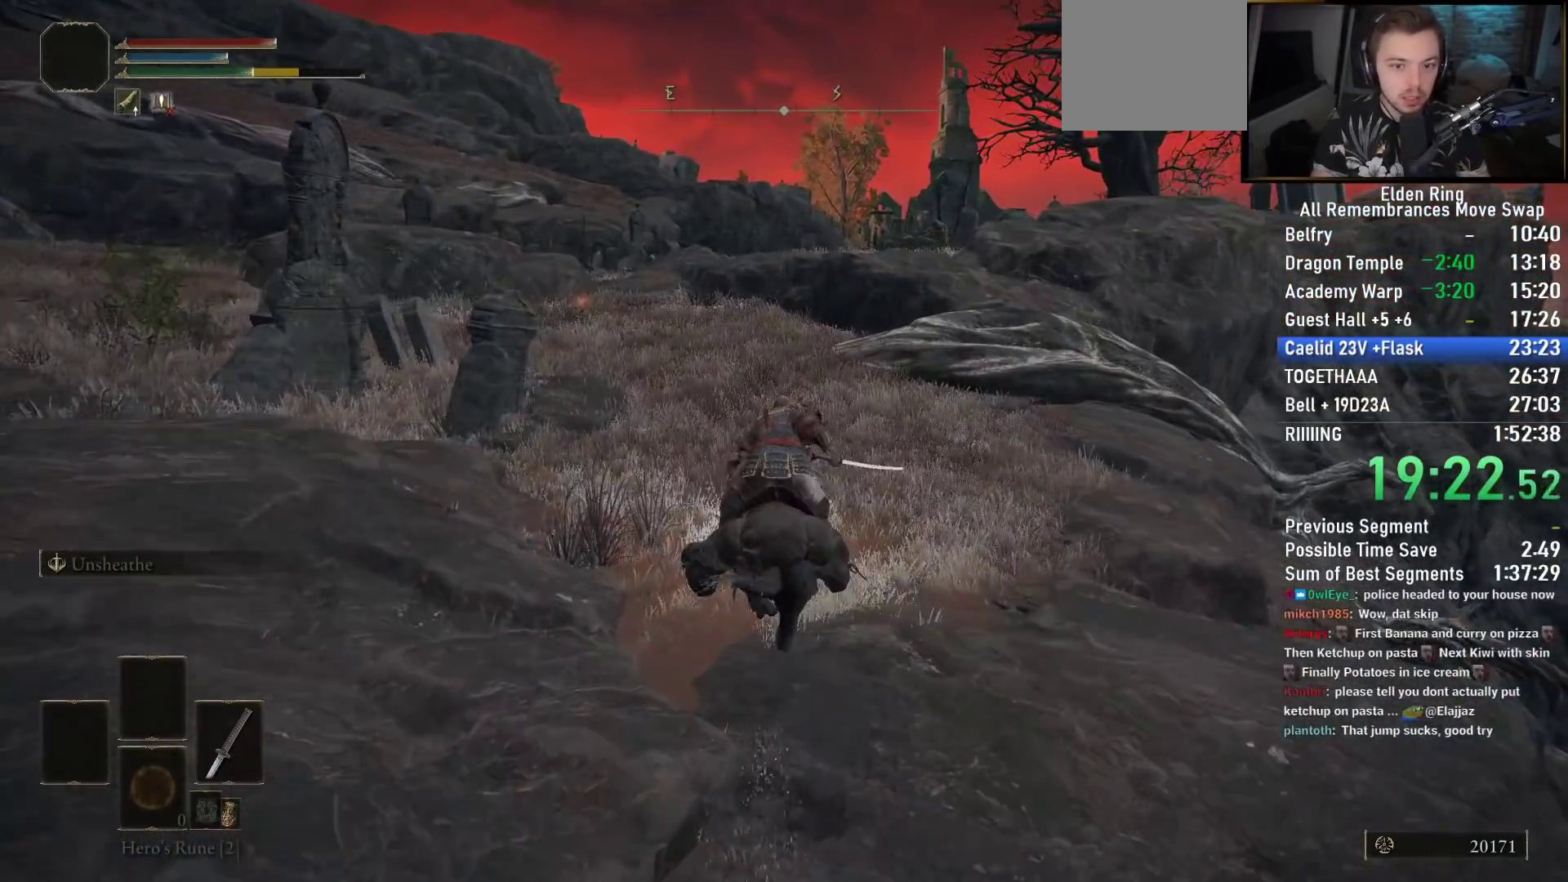
Gameplay with a controller (PlayStation layout); each line is a JSON object with the inputs held at the frame after it. "events" lists button and stick changes between this image and that frame as [ms after this image, input, new state], when the widget could be followed in between.
{"buttons": [], "left_stick": "up", "right_stick": "down-right", "events": [[50, "CIRCLE", "up"], [500, "right_stick", "down-right"]]}
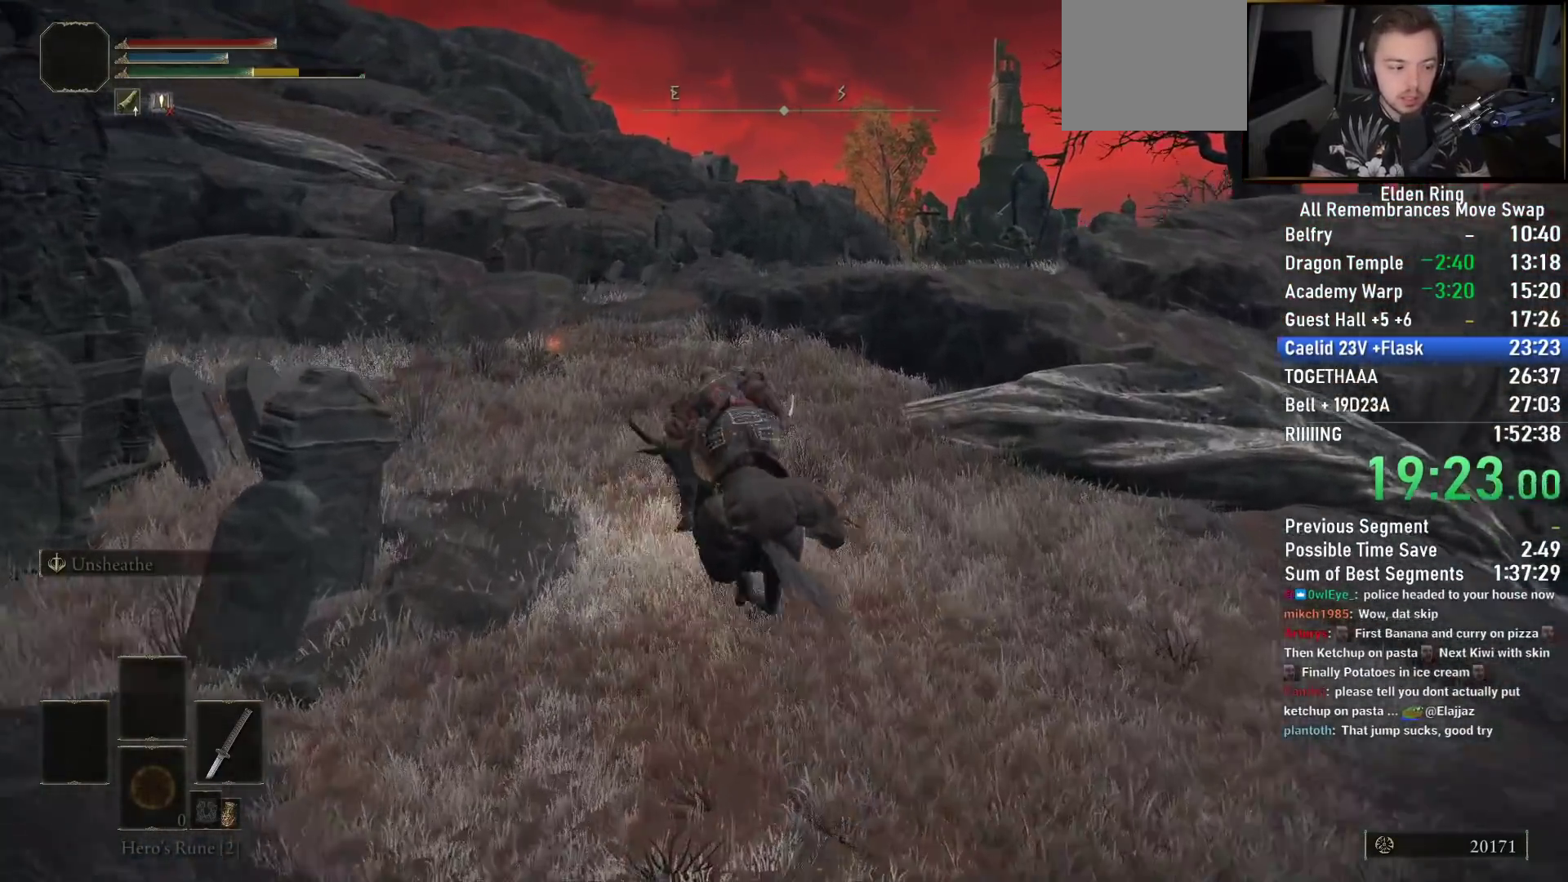
{"buttons": [], "left_stick": "up", "right_stick": "down-right", "events": []}
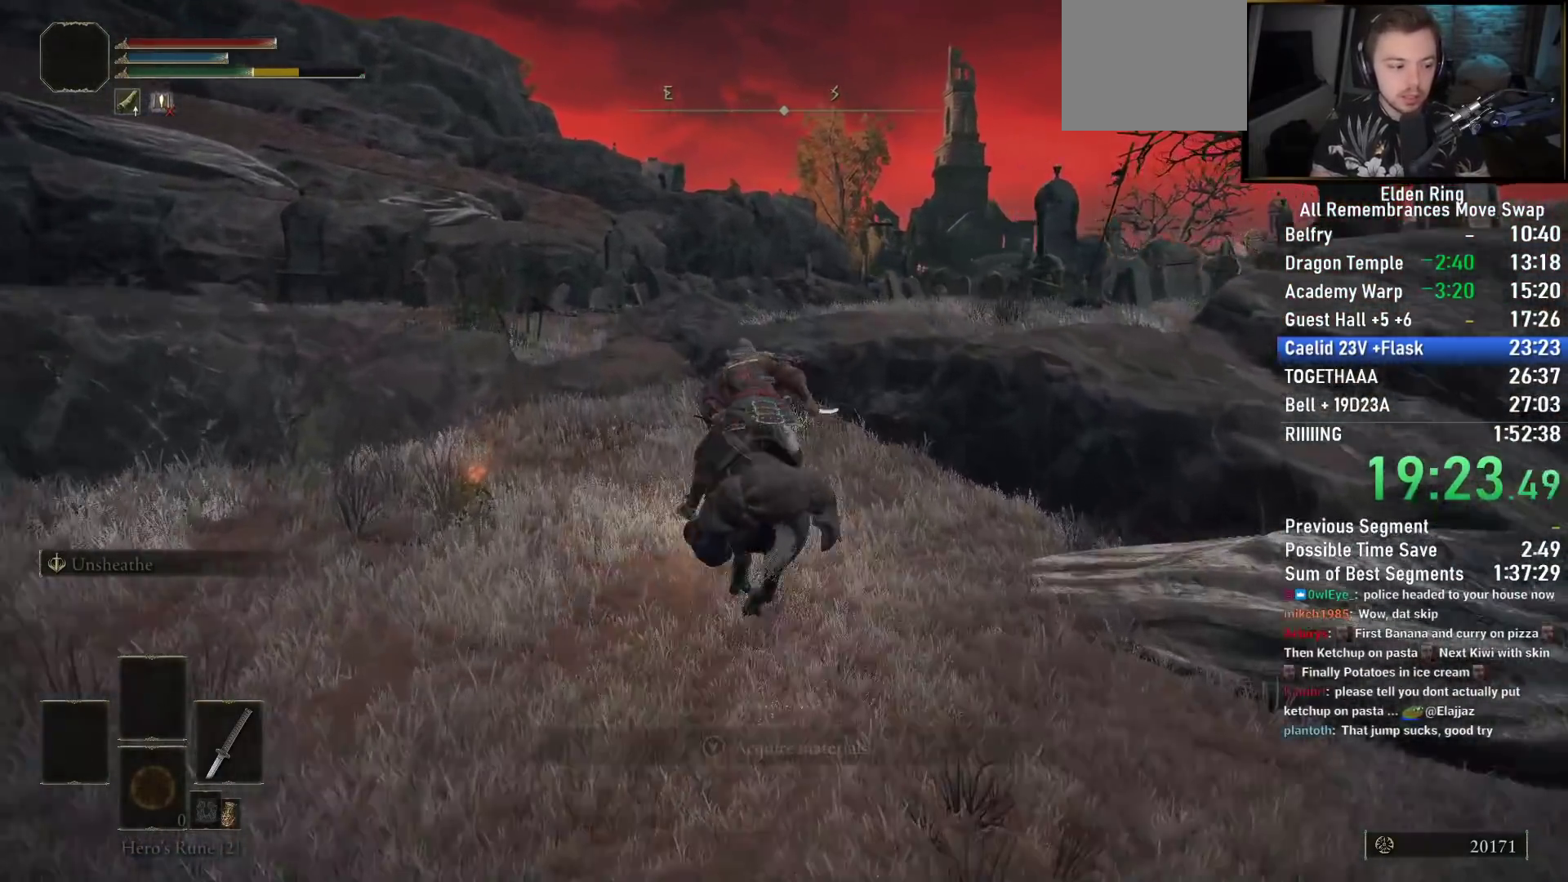
{"buttons": [], "left_stick": "up", "right_stick": "down-right", "events": []}
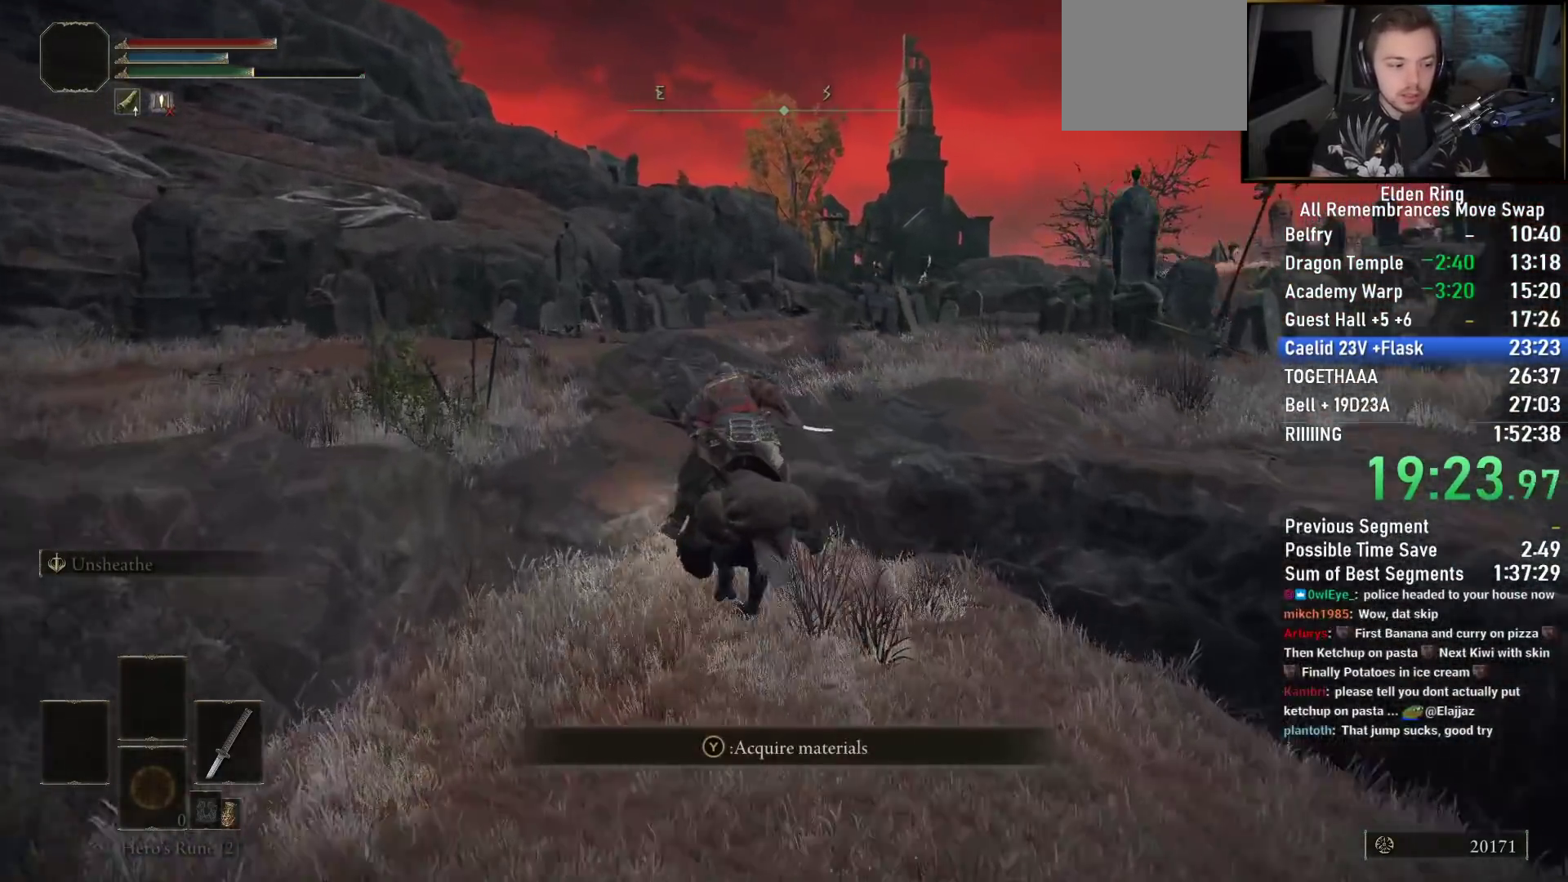
{"buttons": [], "left_stick": "up", "right_stick": "down-right", "events": []}
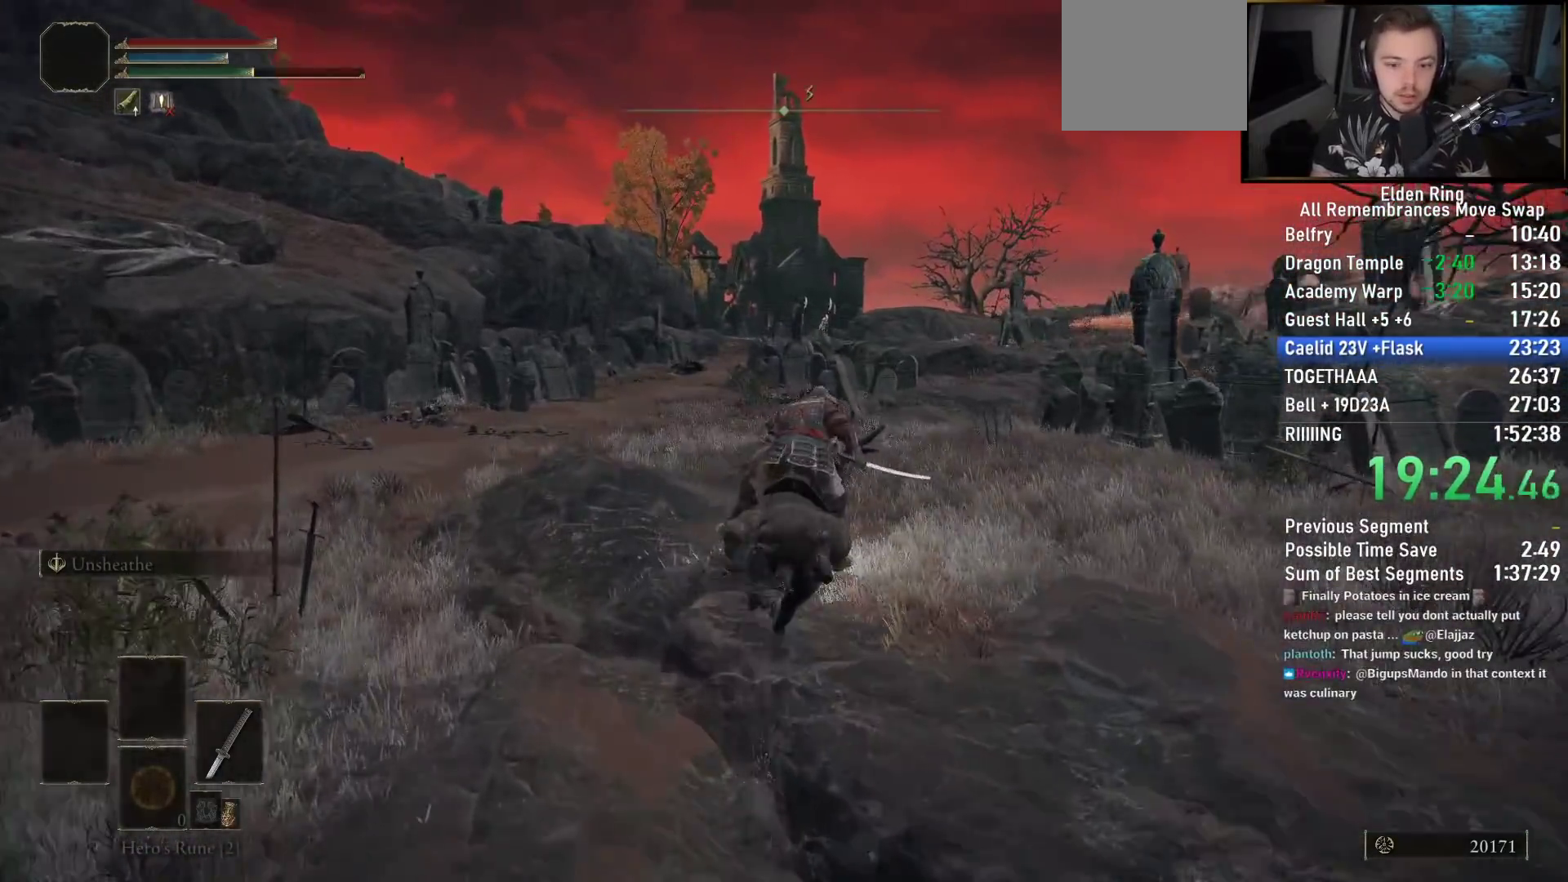
{"buttons": [], "left_stick": "up", "right_stick": "down-right", "events": []}
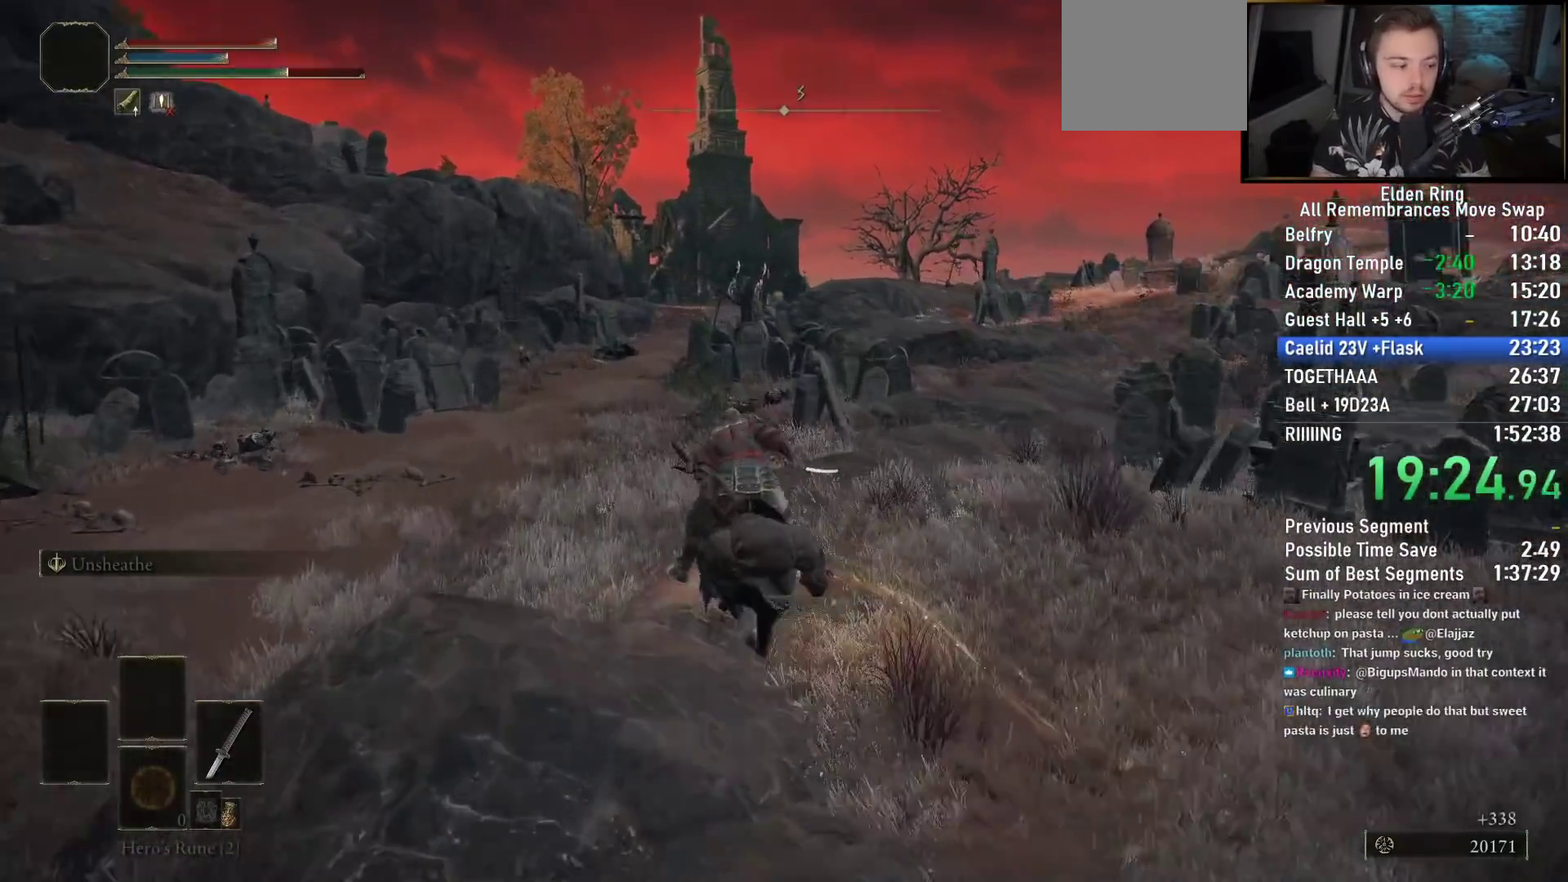
{"buttons": [], "left_stick": "up", "right_stick": "down-right", "events": []}
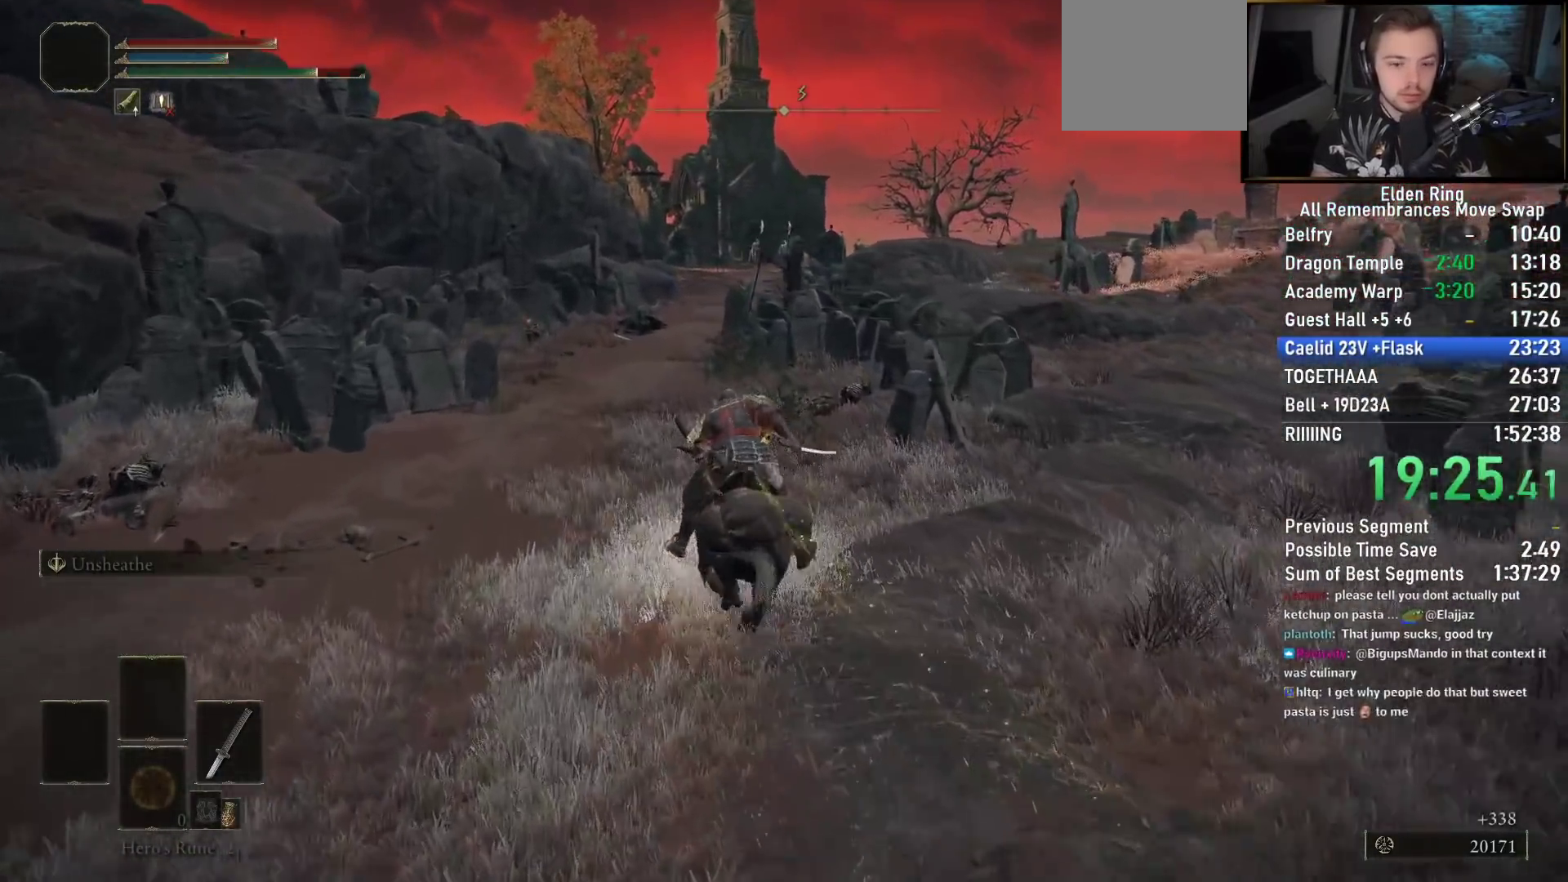
{"buttons": [], "left_stick": "up", "right_stick": "center", "events": [[183, "CIRCLE", "down"], [267, "right_stick", "center"], [300, "CIRCLE", "up"]]}
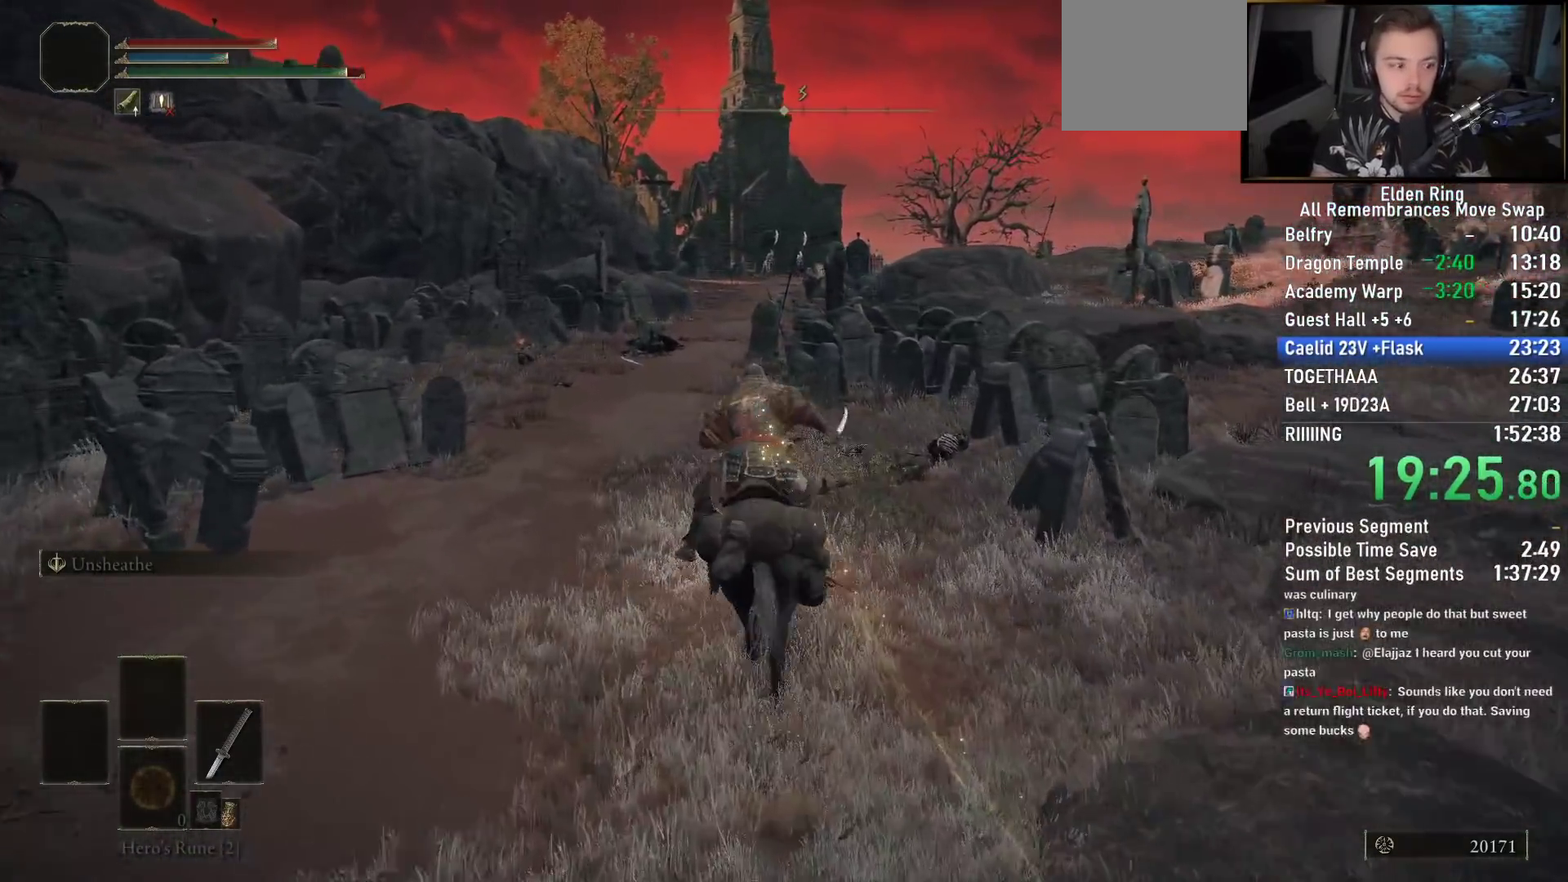
{"buttons": [], "left_stick": "up", "right_stick": "down-right", "events": [[350, "right_stick", "down"], [500, "right_stick", "down-right"]]}
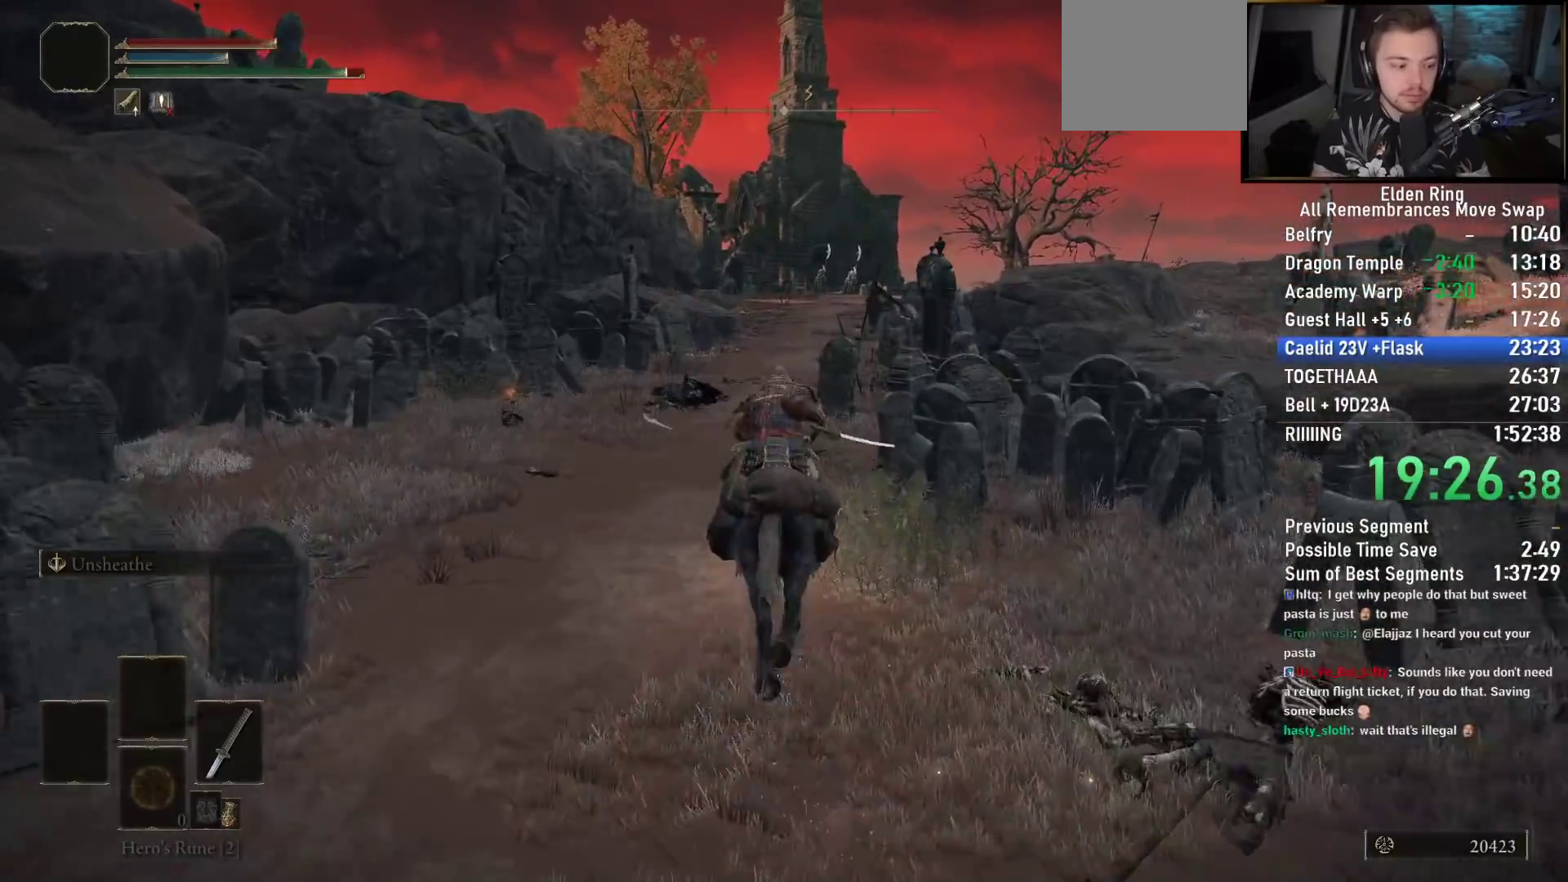
{"buttons": [], "left_stick": "up", "right_stick": "down-right", "events": []}
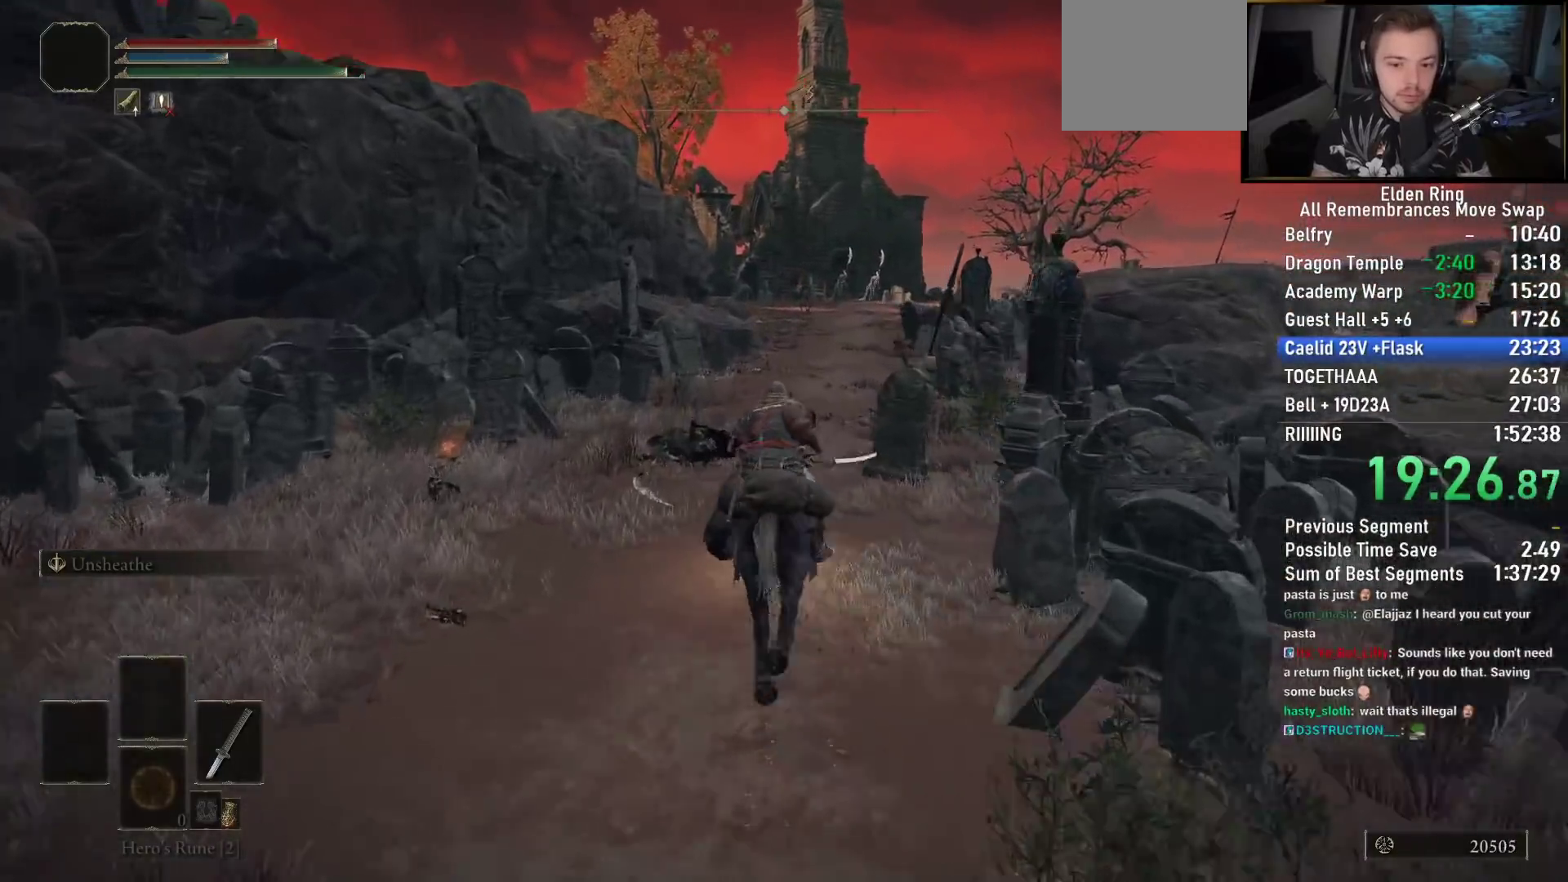
{"buttons": [], "left_stick": "up", "right_stick": "down-right", "events": []}
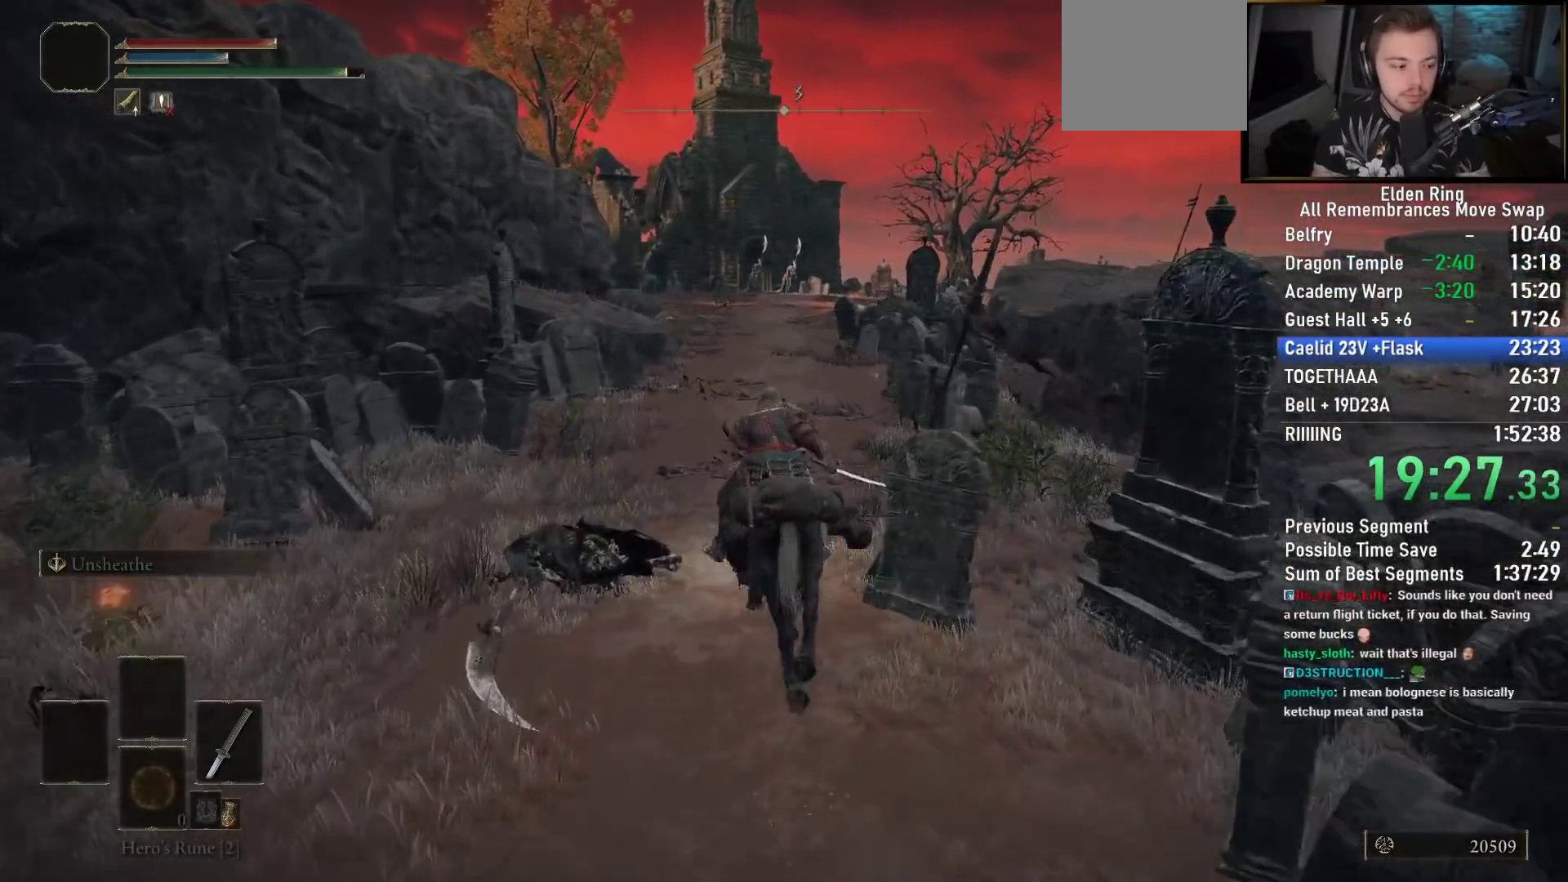
{"buttons": [], "left_stick": "up", "right_stick": "down-right", "events": []}
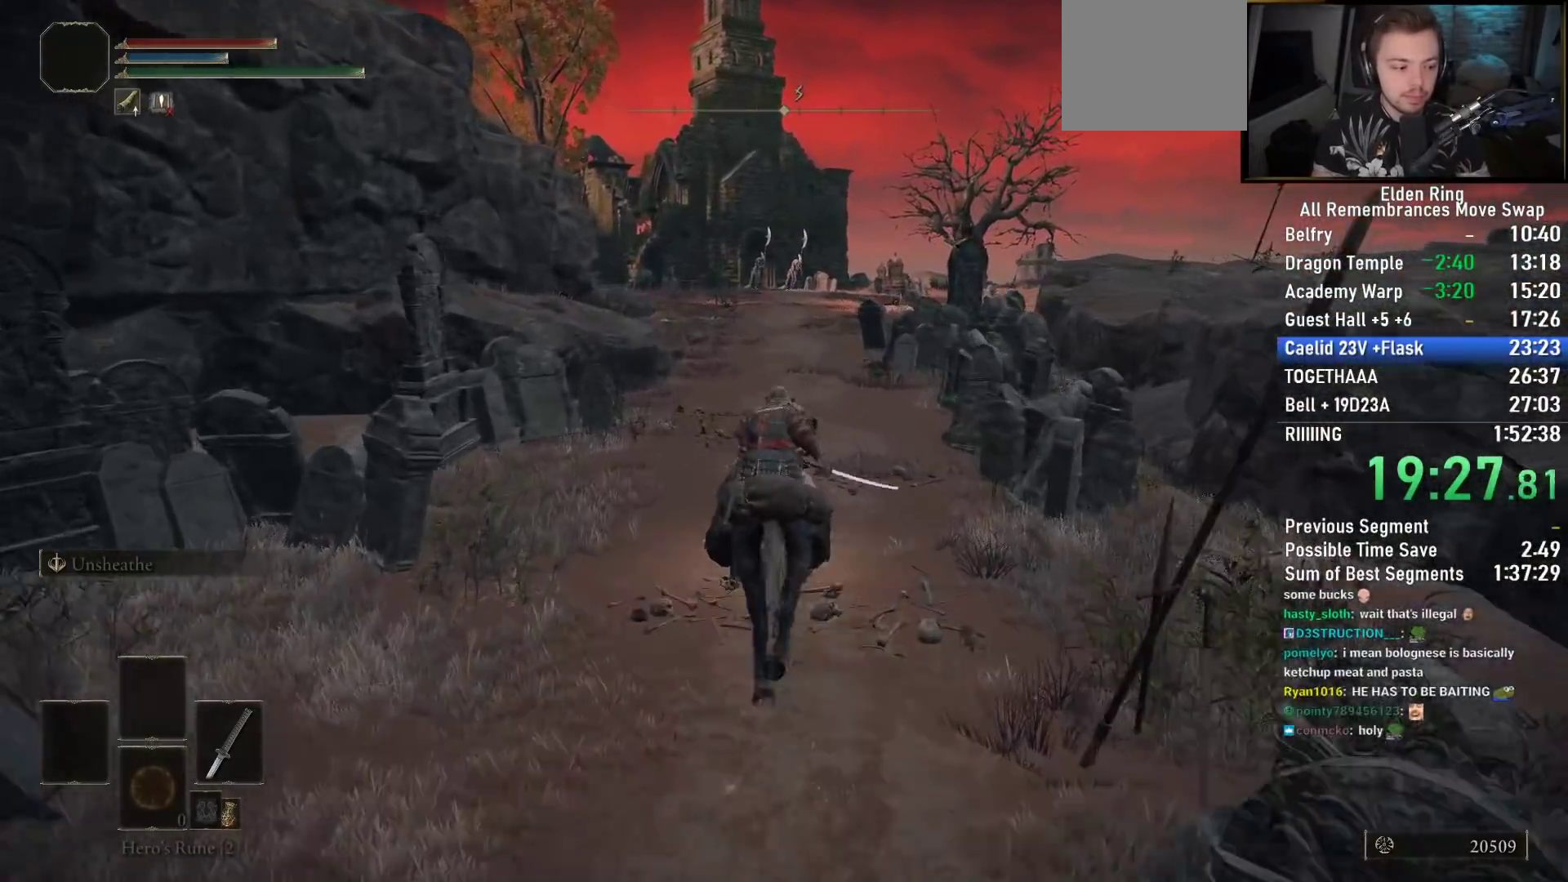
{"buttons": [], "left_stick": "up", "right_stick": "center", "events": [[150, "right_stick", "down"], [383, "right_stick", "center"]]}
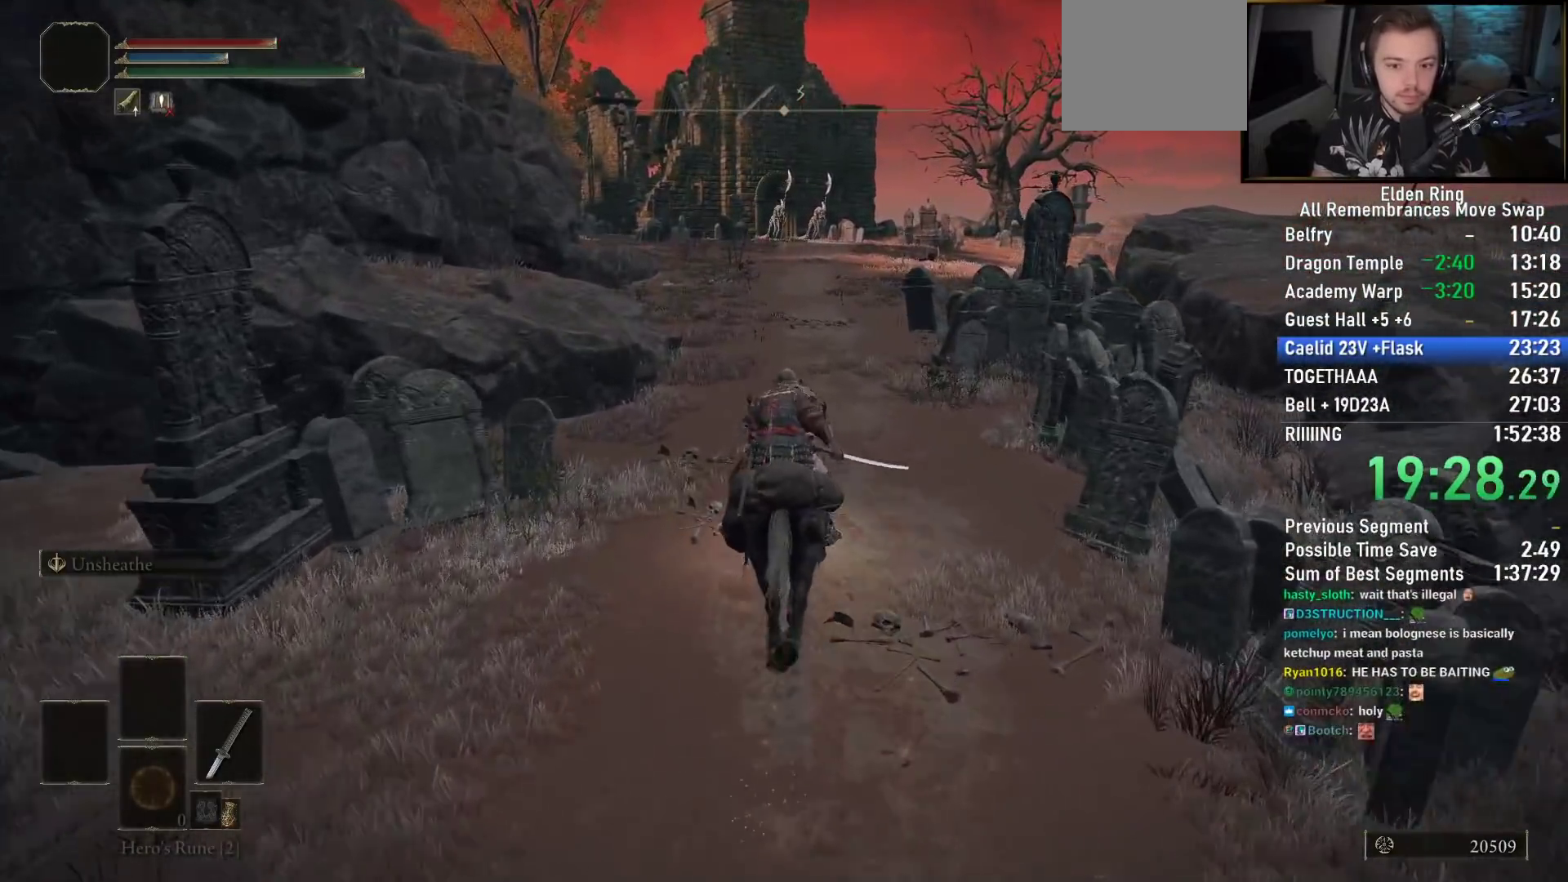
{"buttons": [], "left_stick": "up", "right_stick": "center", "events": [[233, "CIRCLE", "down"], [350, "CIRCLE", "up"]]}
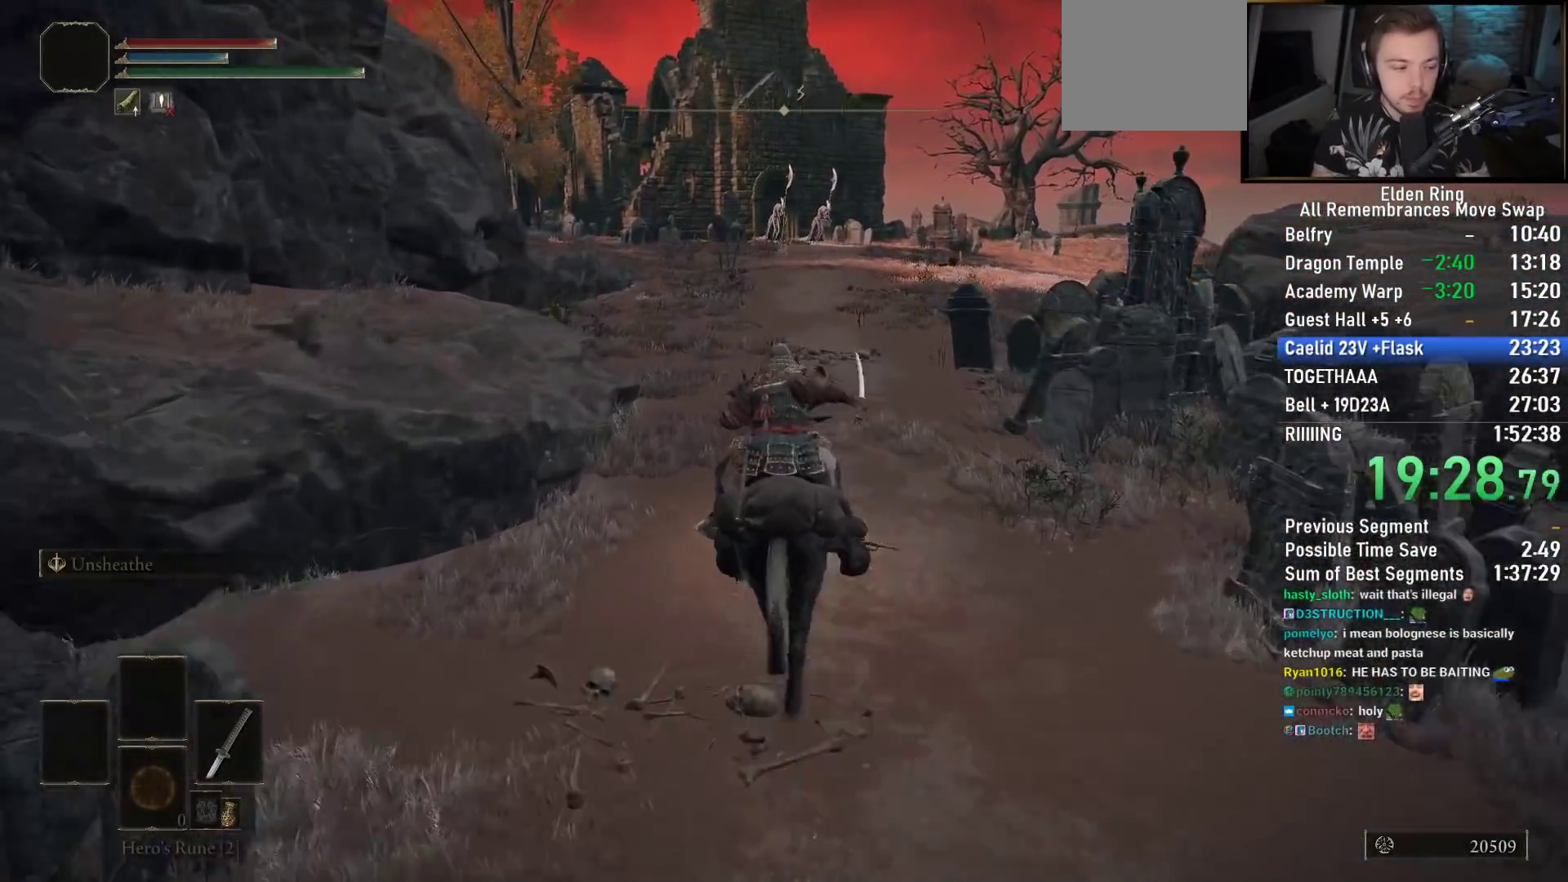
{"buttons": [], "left_stick": "up", "right_stick": "center", "events": [[183, "right_stick", "down-left"], [400, "right_stick", "center"]]}
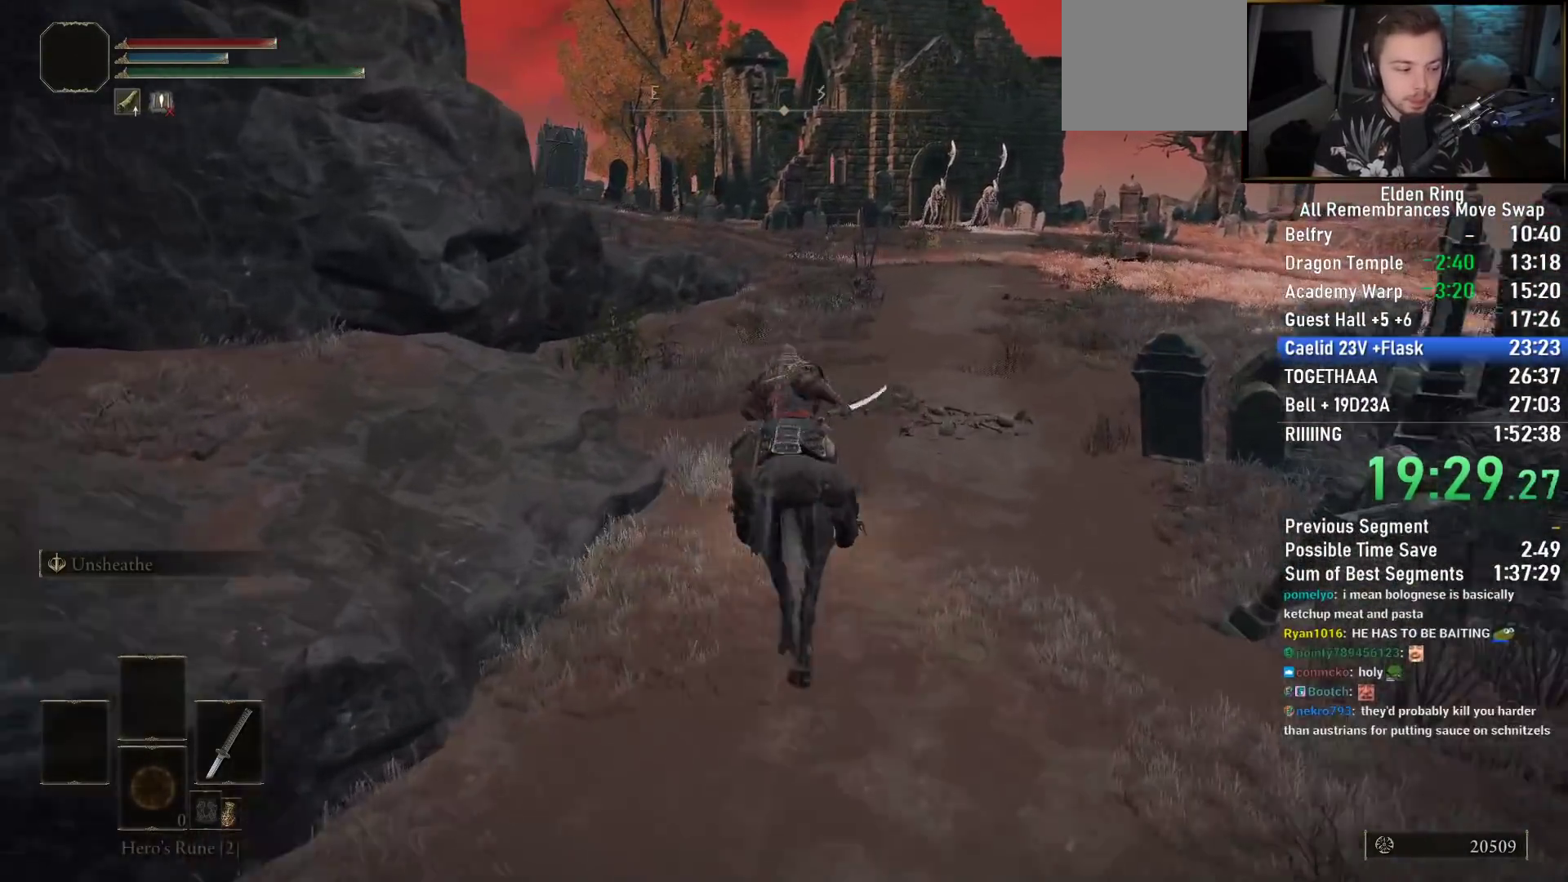
{"buttons": [], "left_stick": "up", "right_stick": "center", "events": [[217, "right_stick", "down-right"], [417, "right_stick", "center"]]}
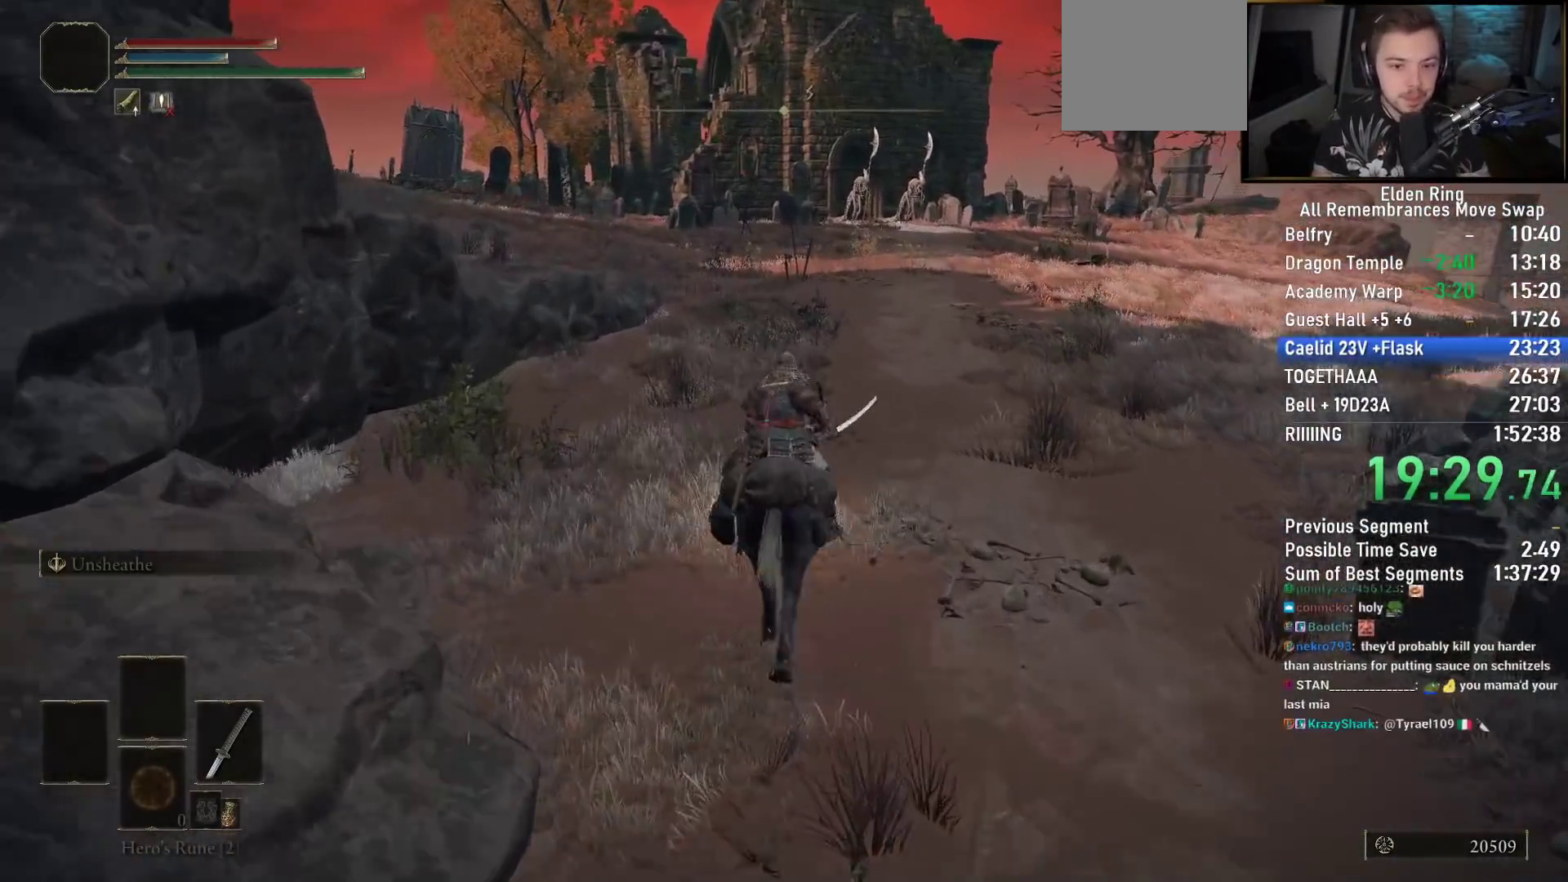
{"buttons": [], "left_stick": "up", "right_stick": "center", "events": []}
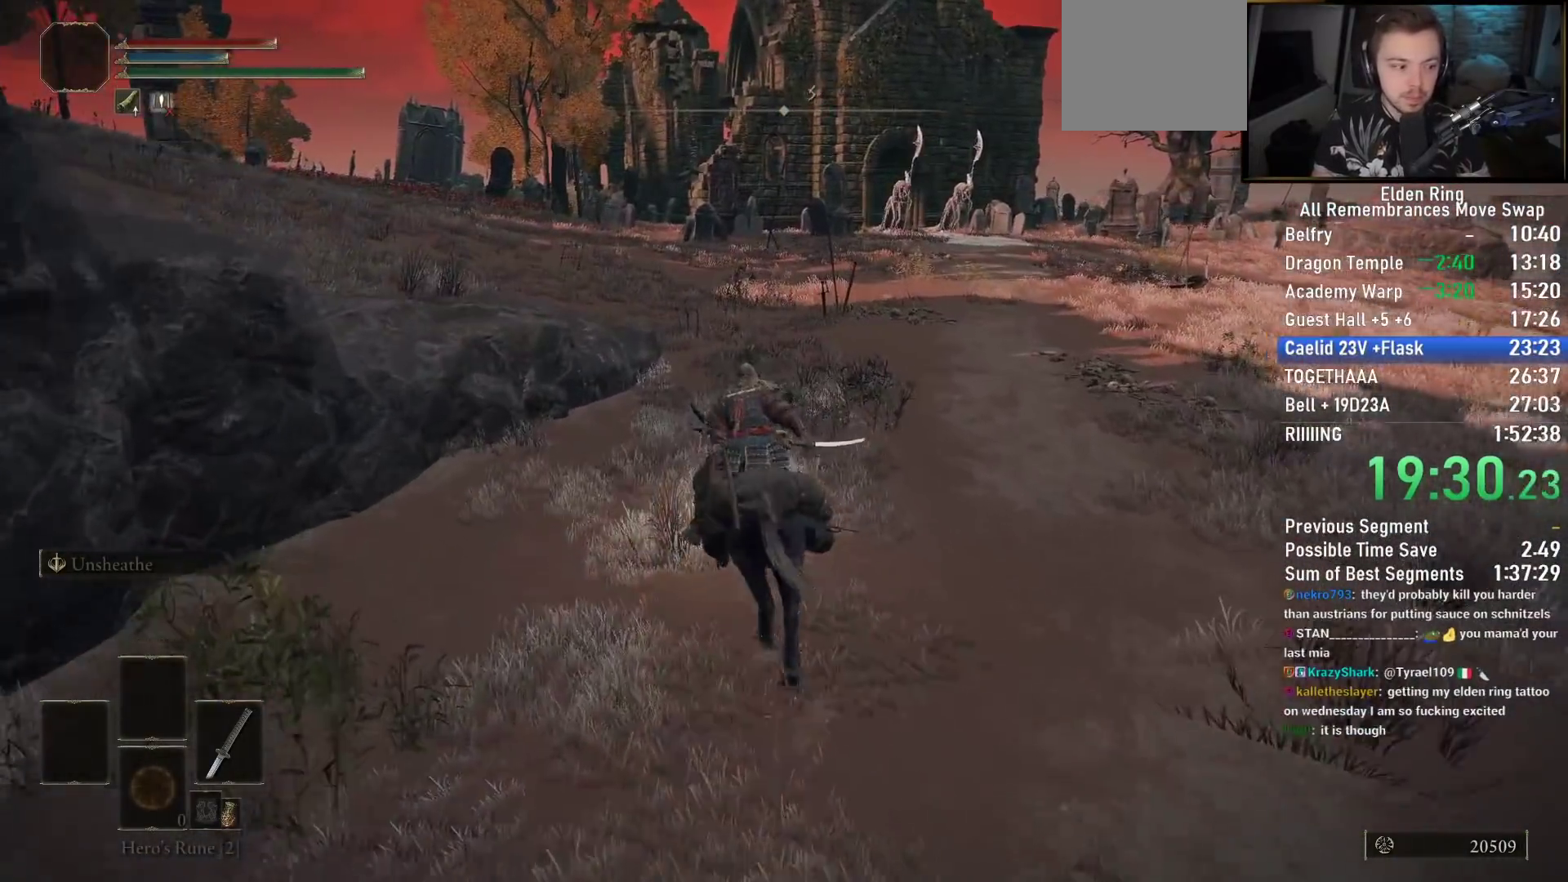
{"buttons": [], "left_stick": "up", "right_stick": "center", "events": [[17, "right_stick", "left"], [83, "right_stick", "down-left"], [333, "right_stick", "center"]]}
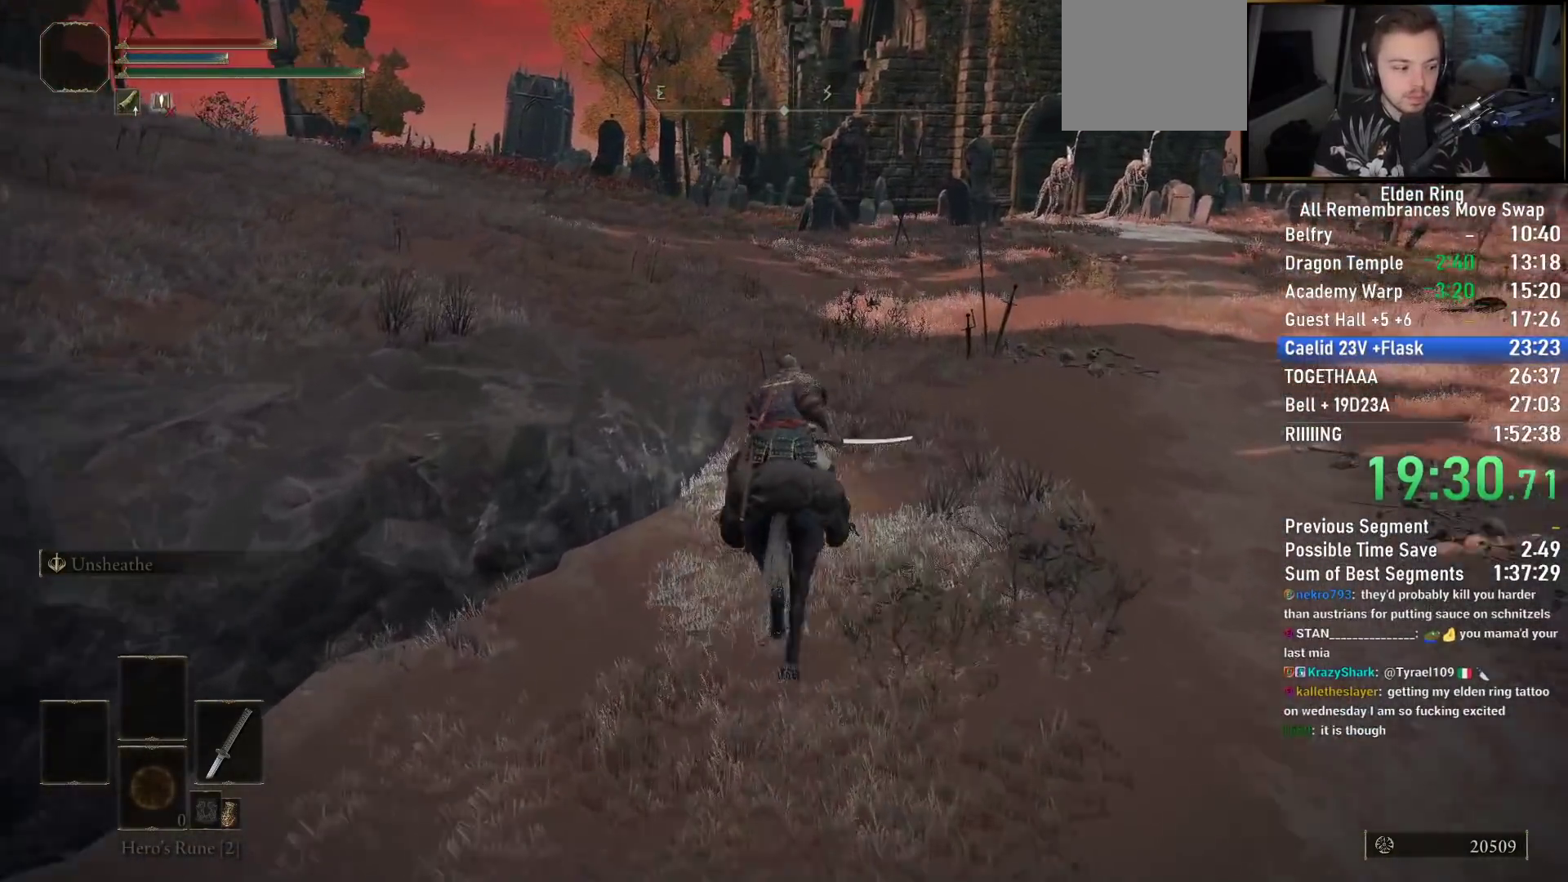
{"buttons": [], "left_stick": "up", "right_stick": "center", "events": []}
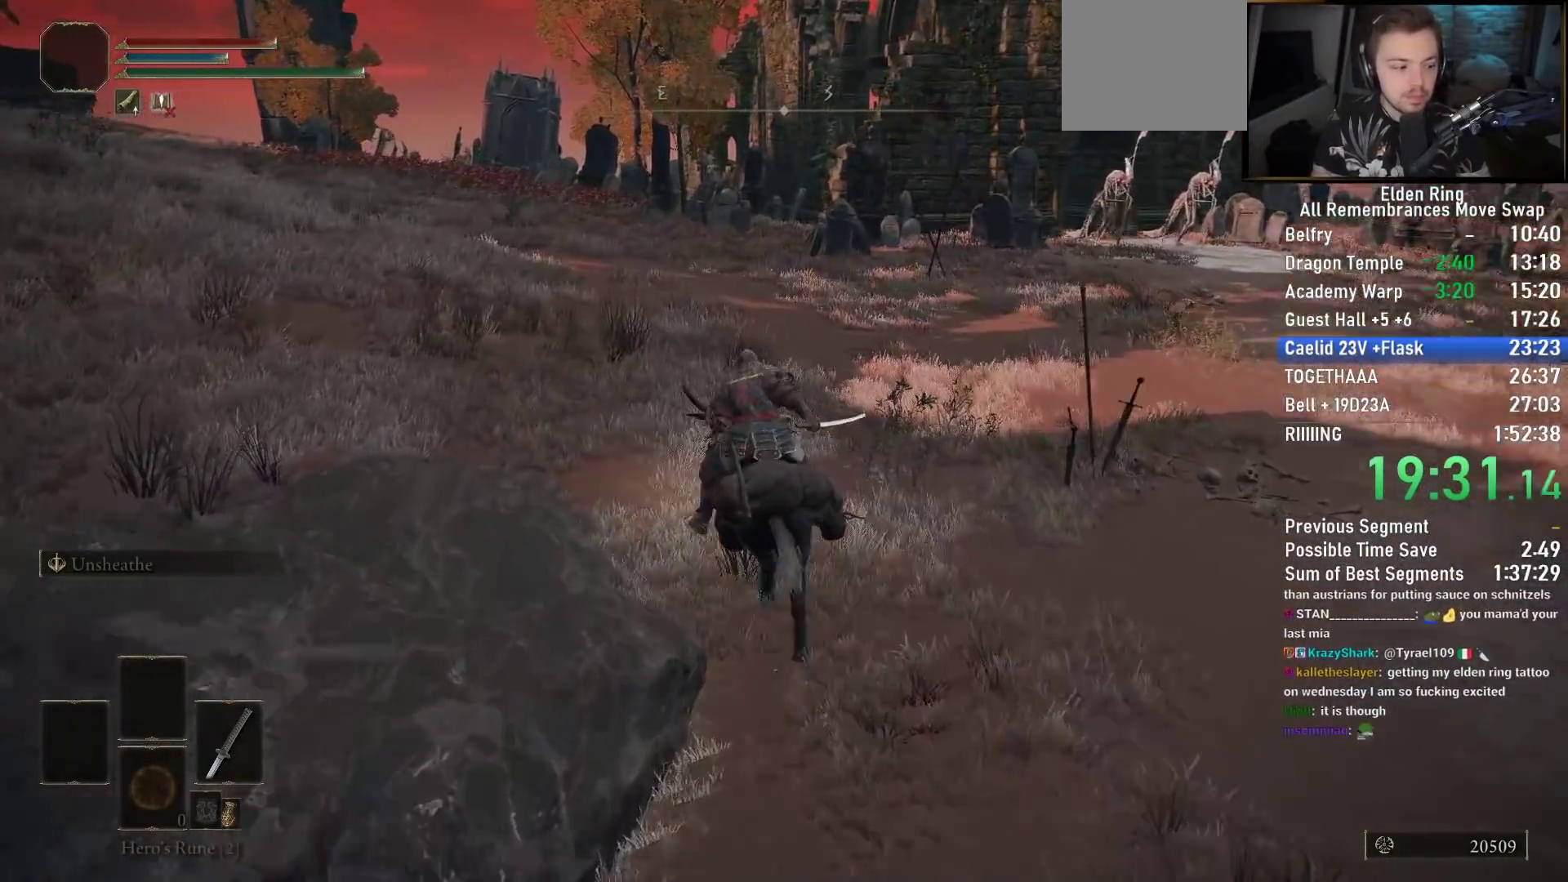
{"buttons": [], "left_stick": "up", "right_stick": "center", "events": [[383, "CIRCLE", "down"], [483, "CIRCLE", "up"]]}
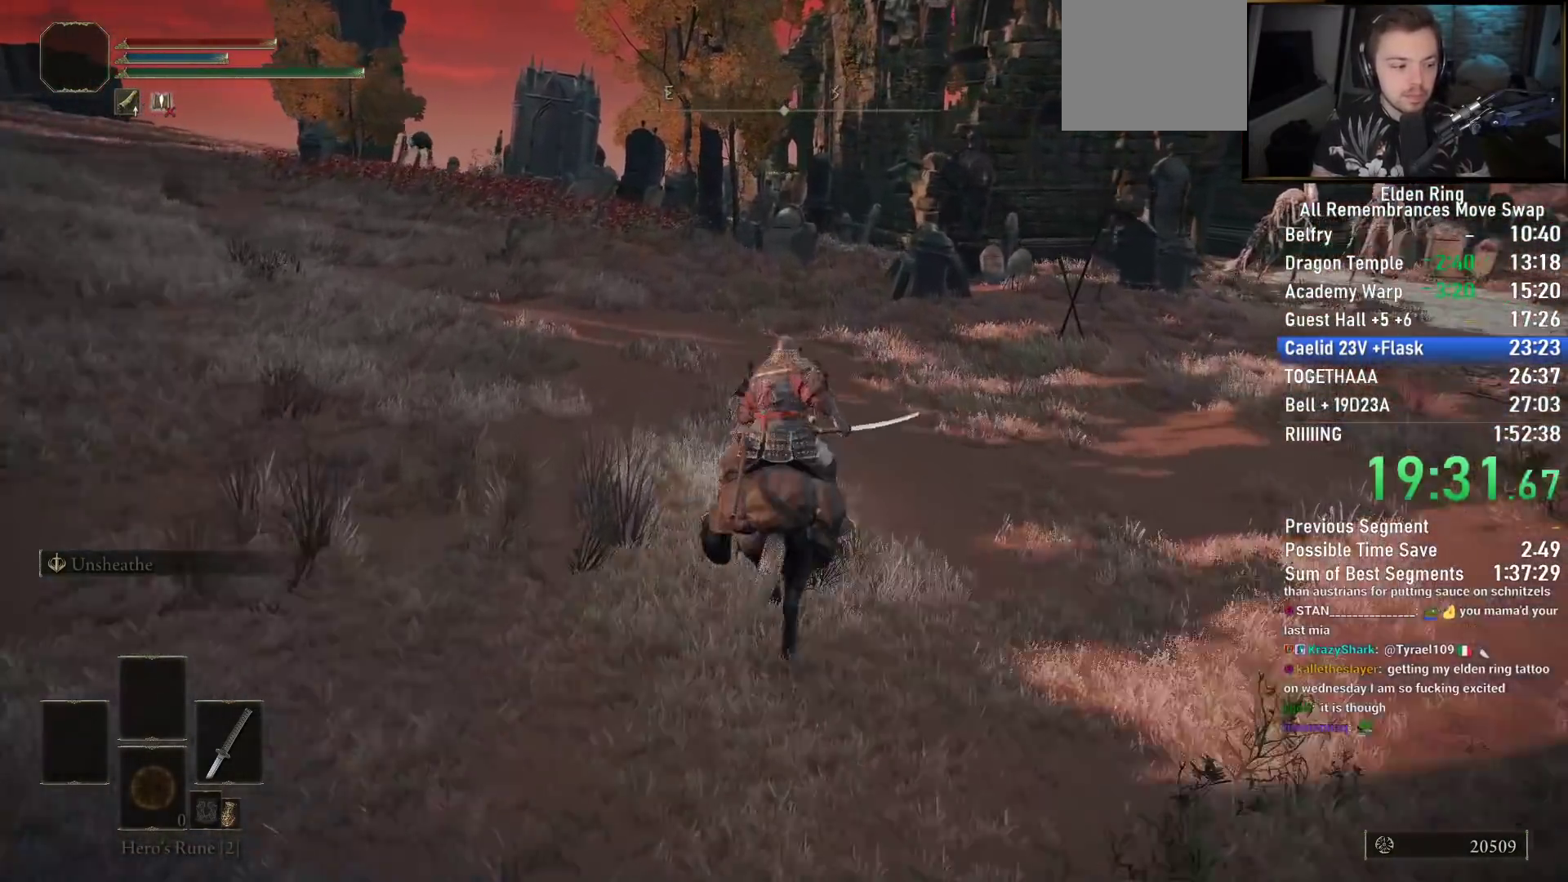
{"buttons": [], "left_stick": "up", "right_stick": "down-right", "events": [[400, "right_stick", "down-right"]]}
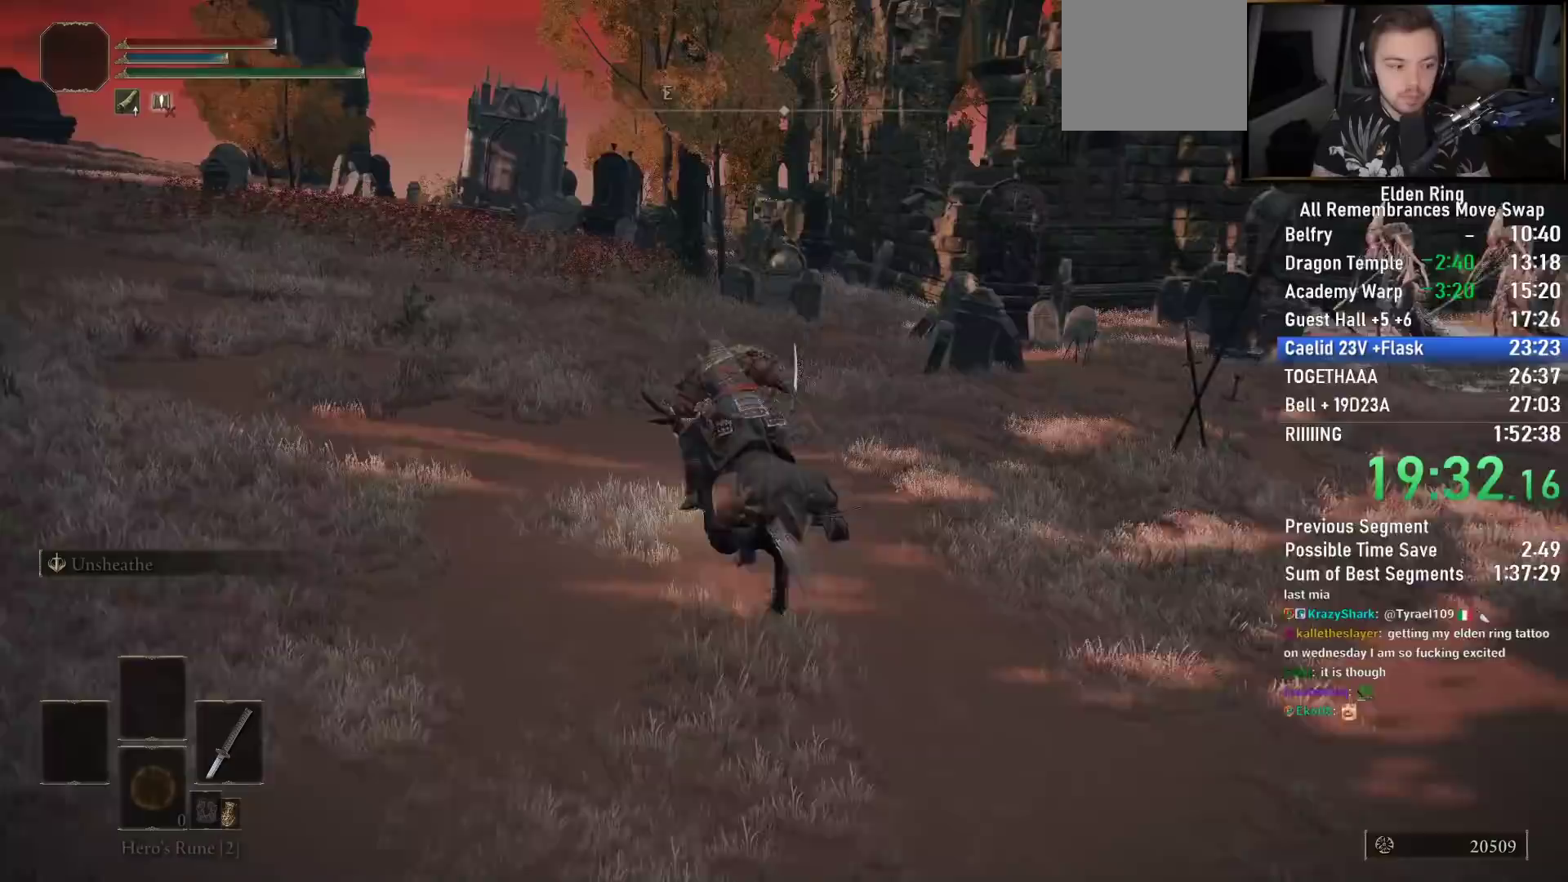
{"buttons": [], "left_stick": "up", "right_stick": "down-right", "events": []}
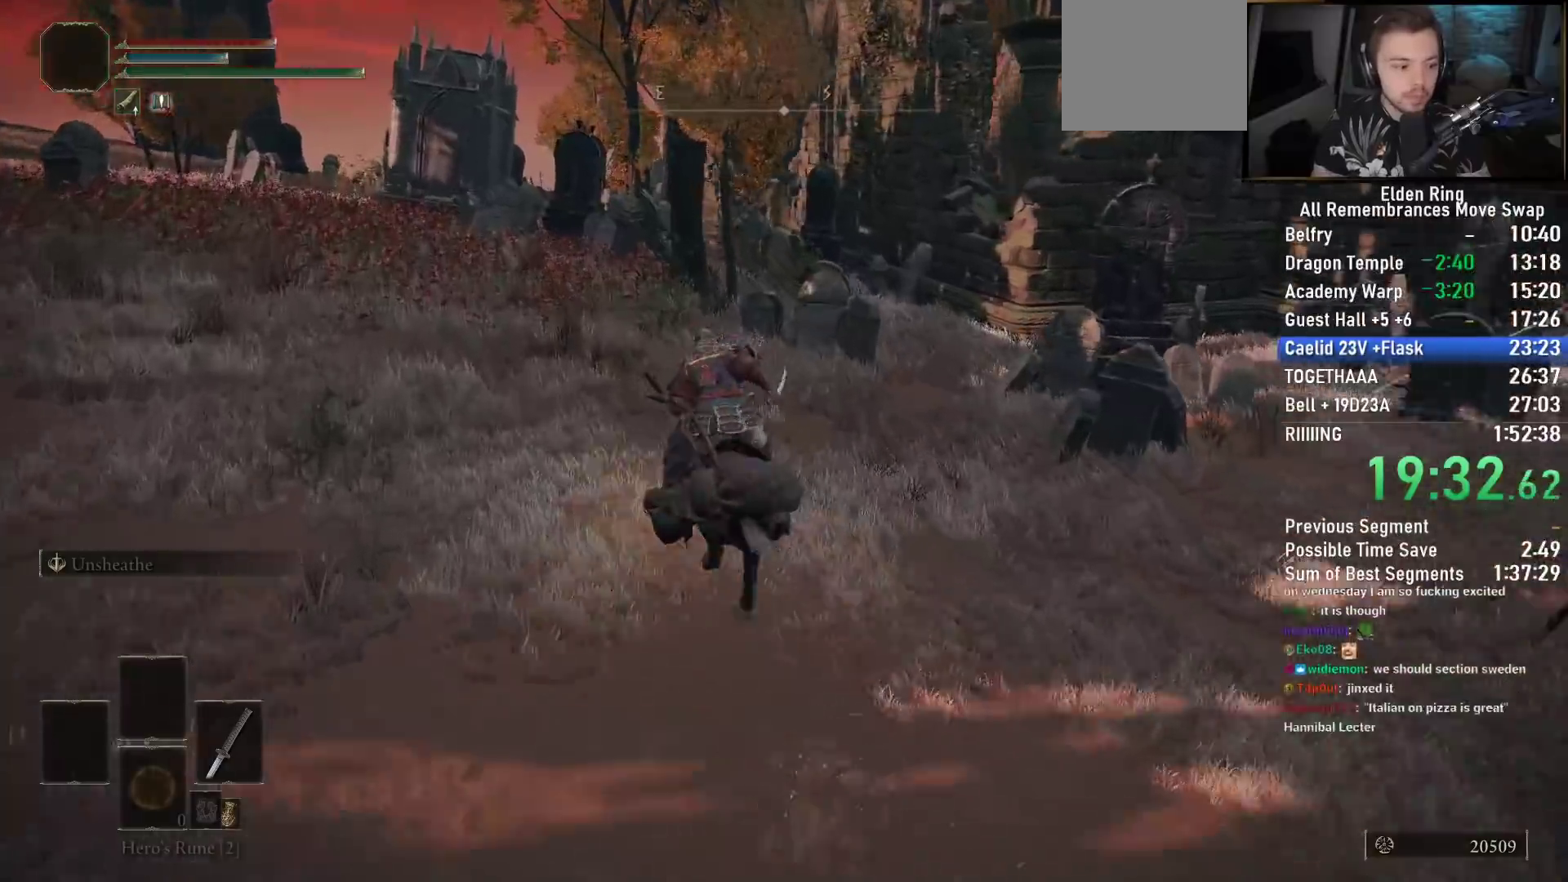
{"buttons": [], "left_stick": "up", "right_stick": "down-right", "events": []}
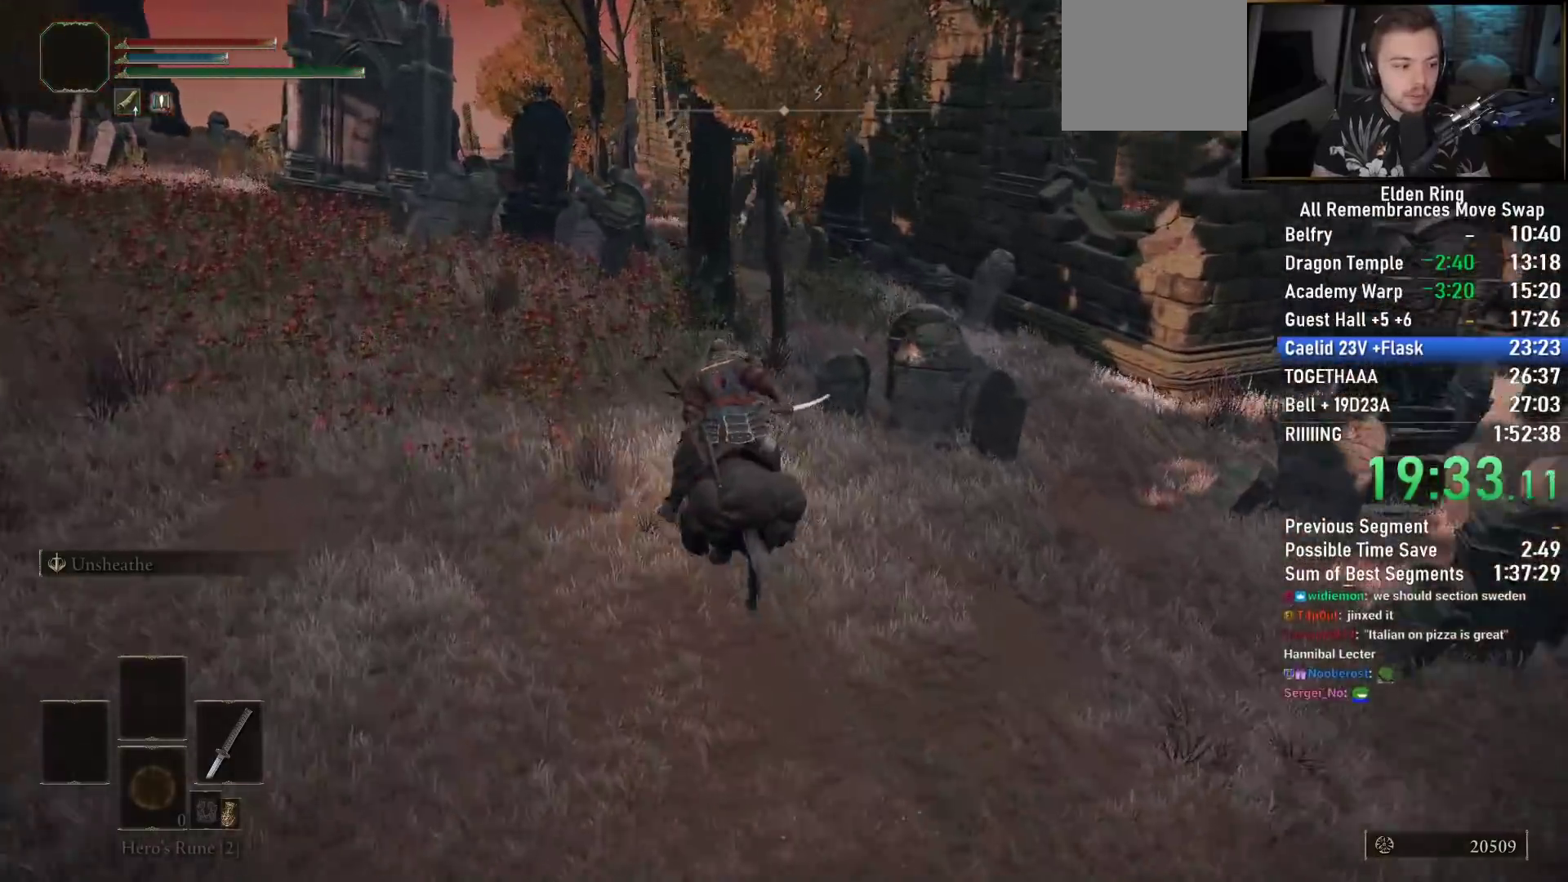
{"buttons": [], "left_stick": "up", "right_stick": "down-right", "events": []}
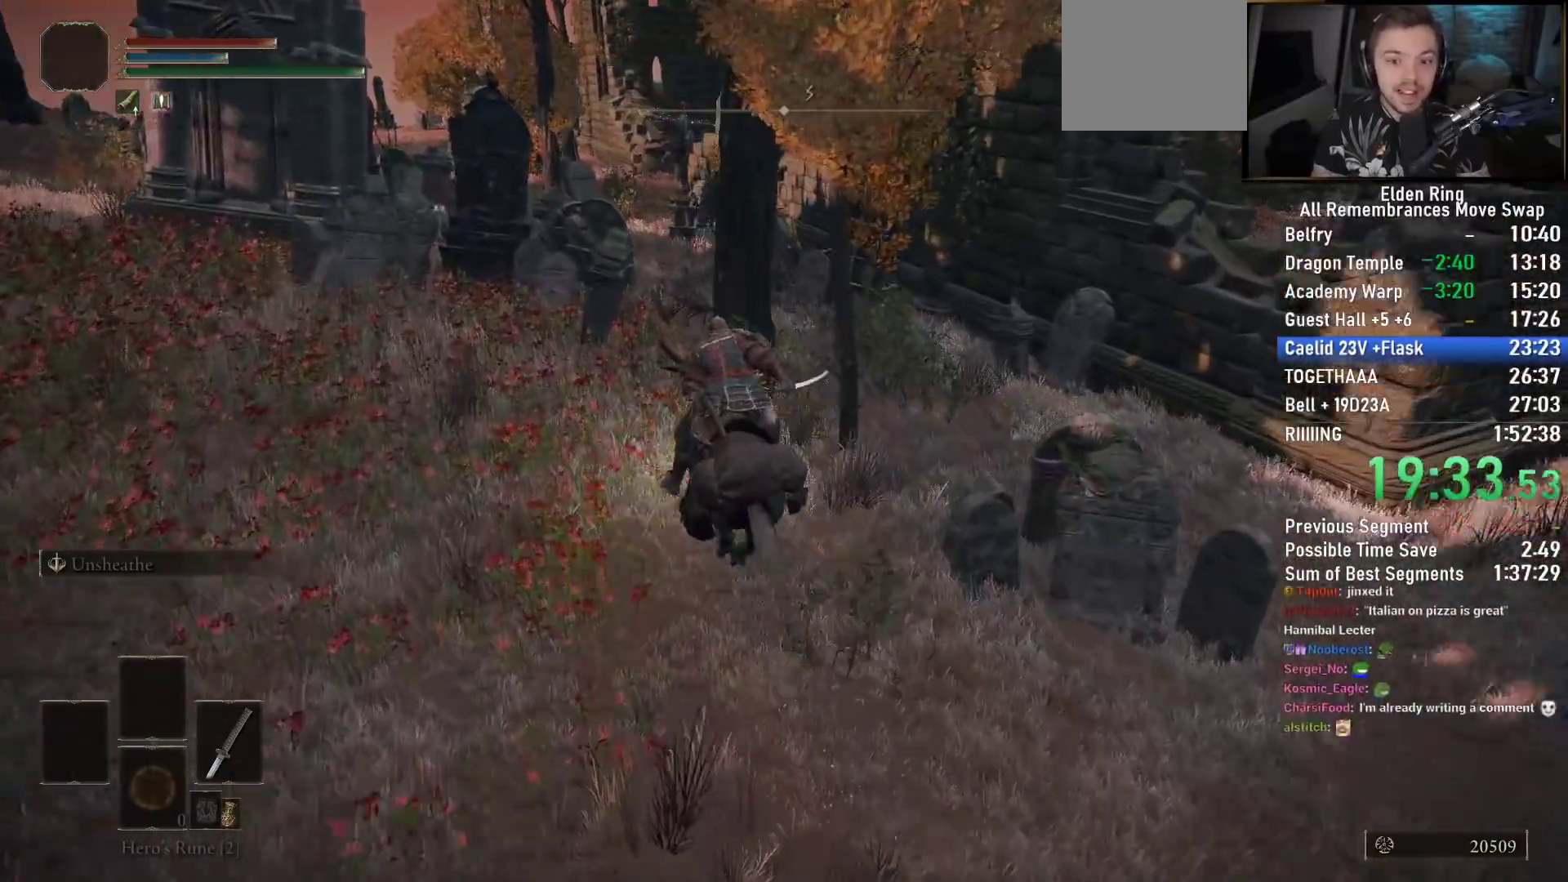
{"buttons": ["CIRCLE"], "left_stick": "up", "right_stick": "center", "events": [[367, "right_stick", "center"], [500, "CIRCLE", "down"]]}
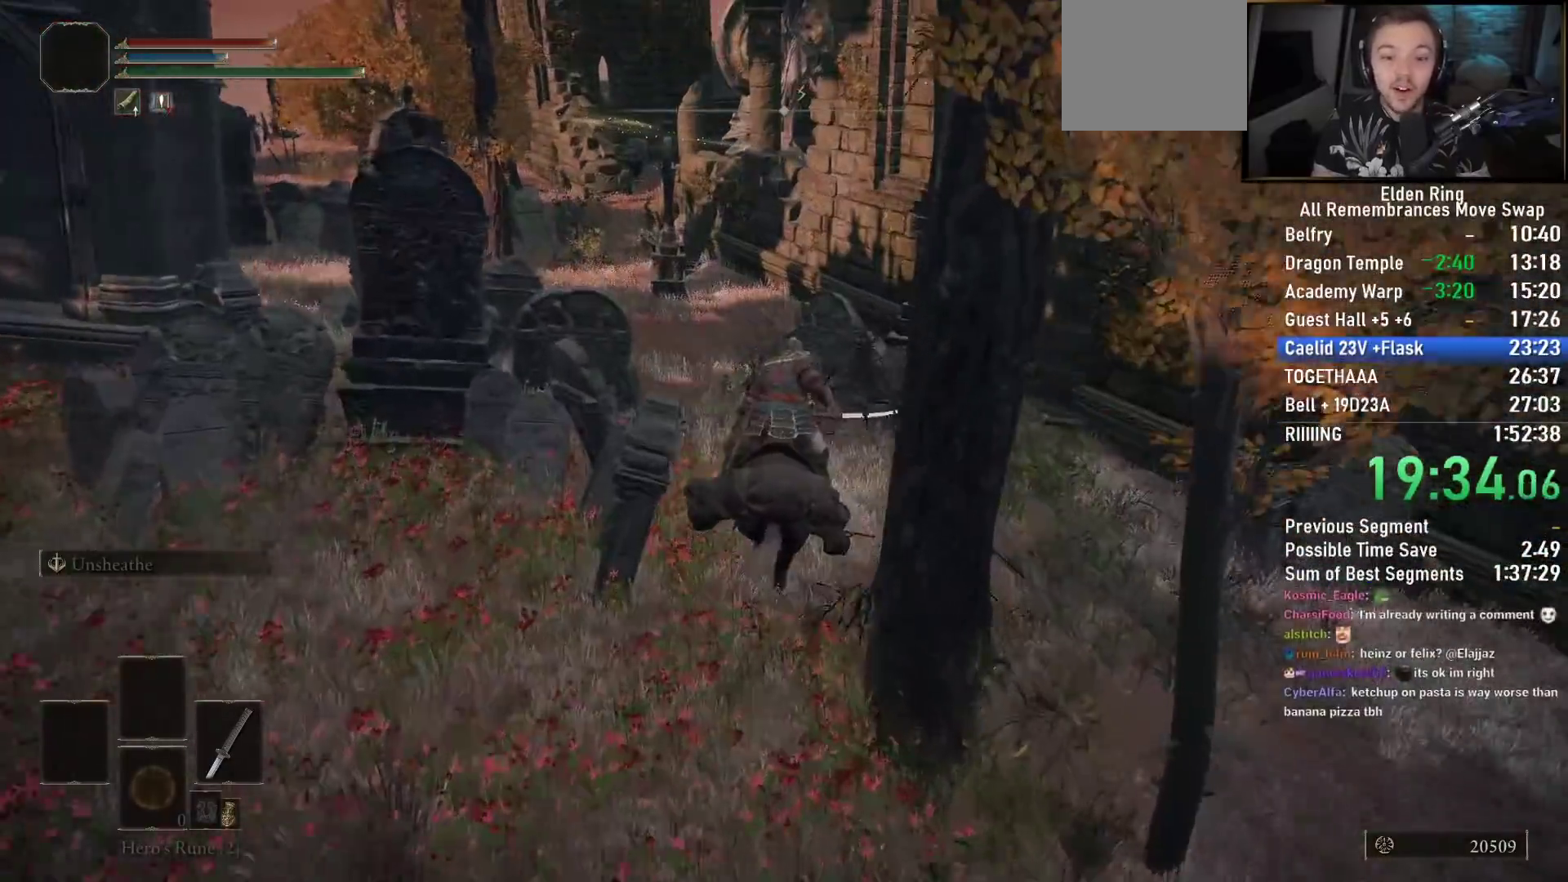
{"buttons": [], "left_stick": "up", "right_stick": "center", "events": [[100, "CIRCLE", "up"]]}
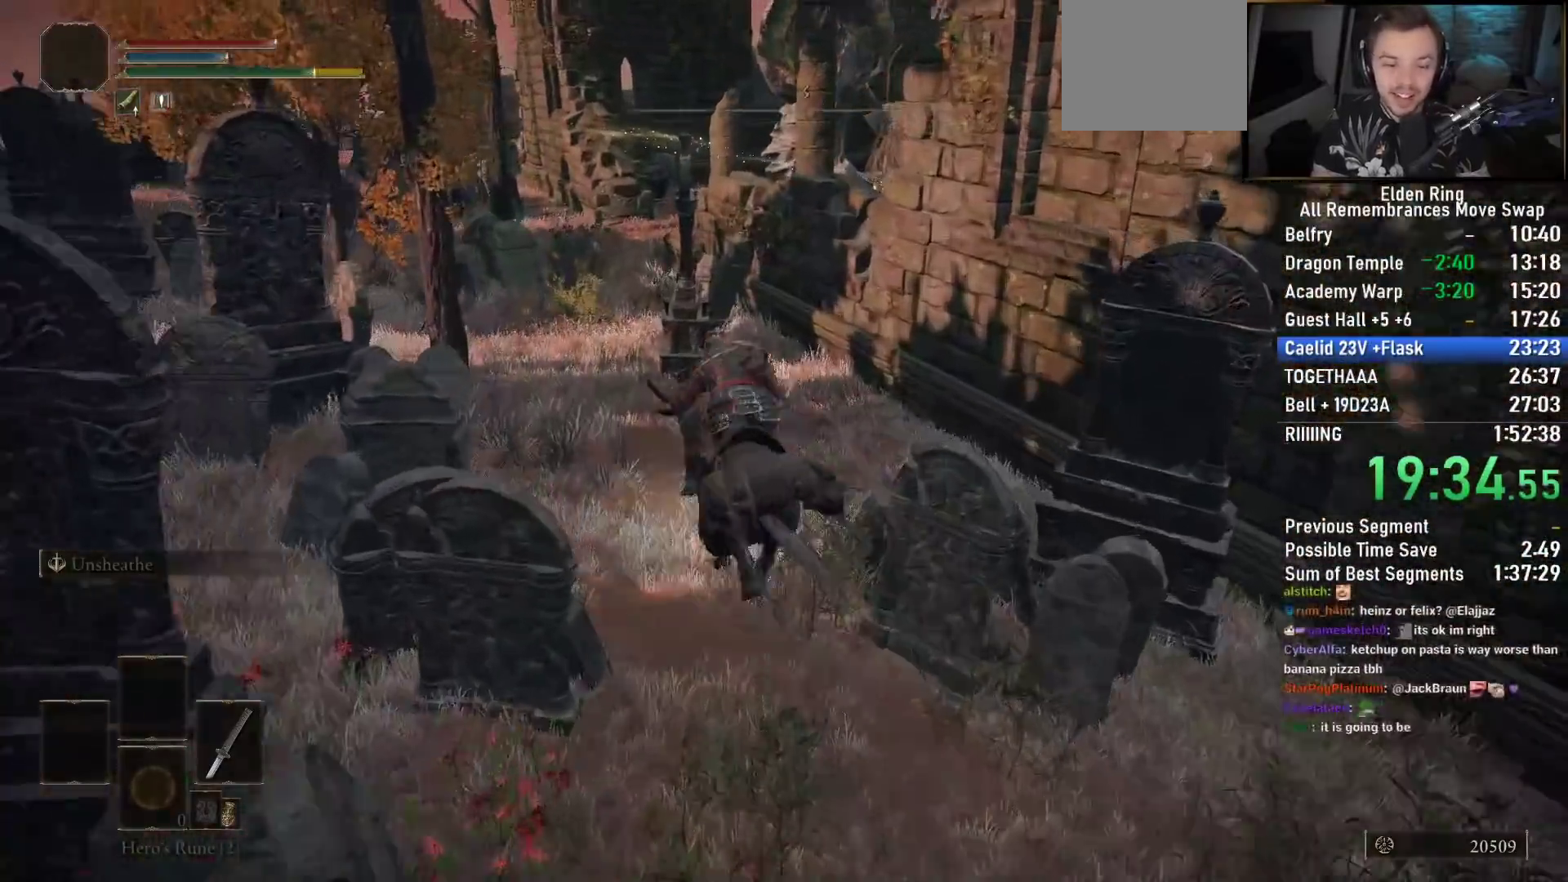
{"buttons": [], "left_stick": "up", "right_stick": "down-right", "events": [[17, "right_stick", "down-right"]]}
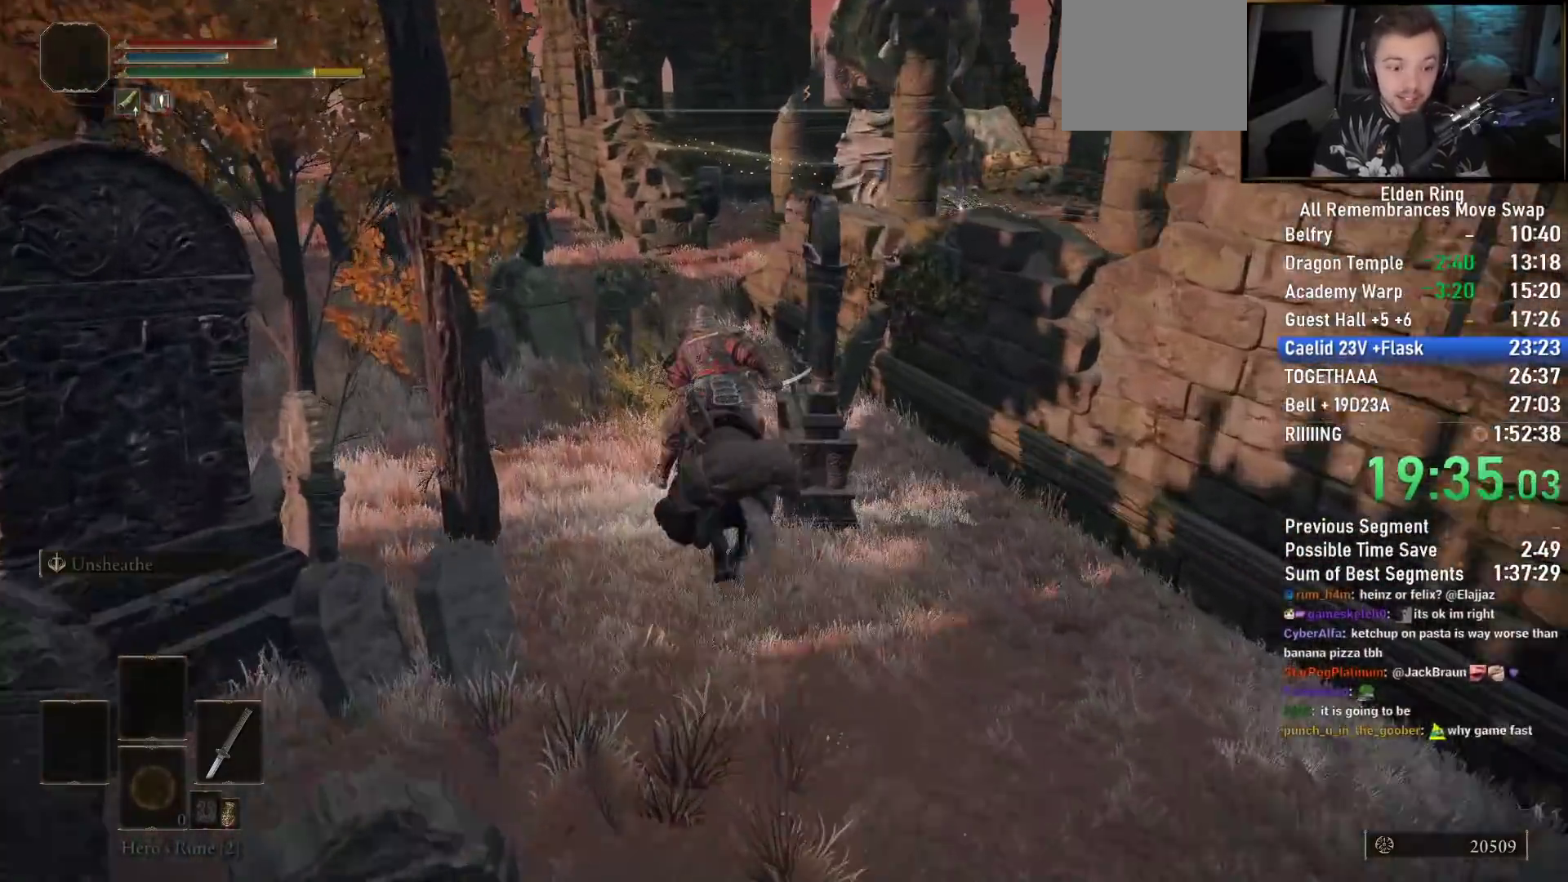
{"buttons": [], "left_stick": "up", "right_stick": "down-right", "events": []}
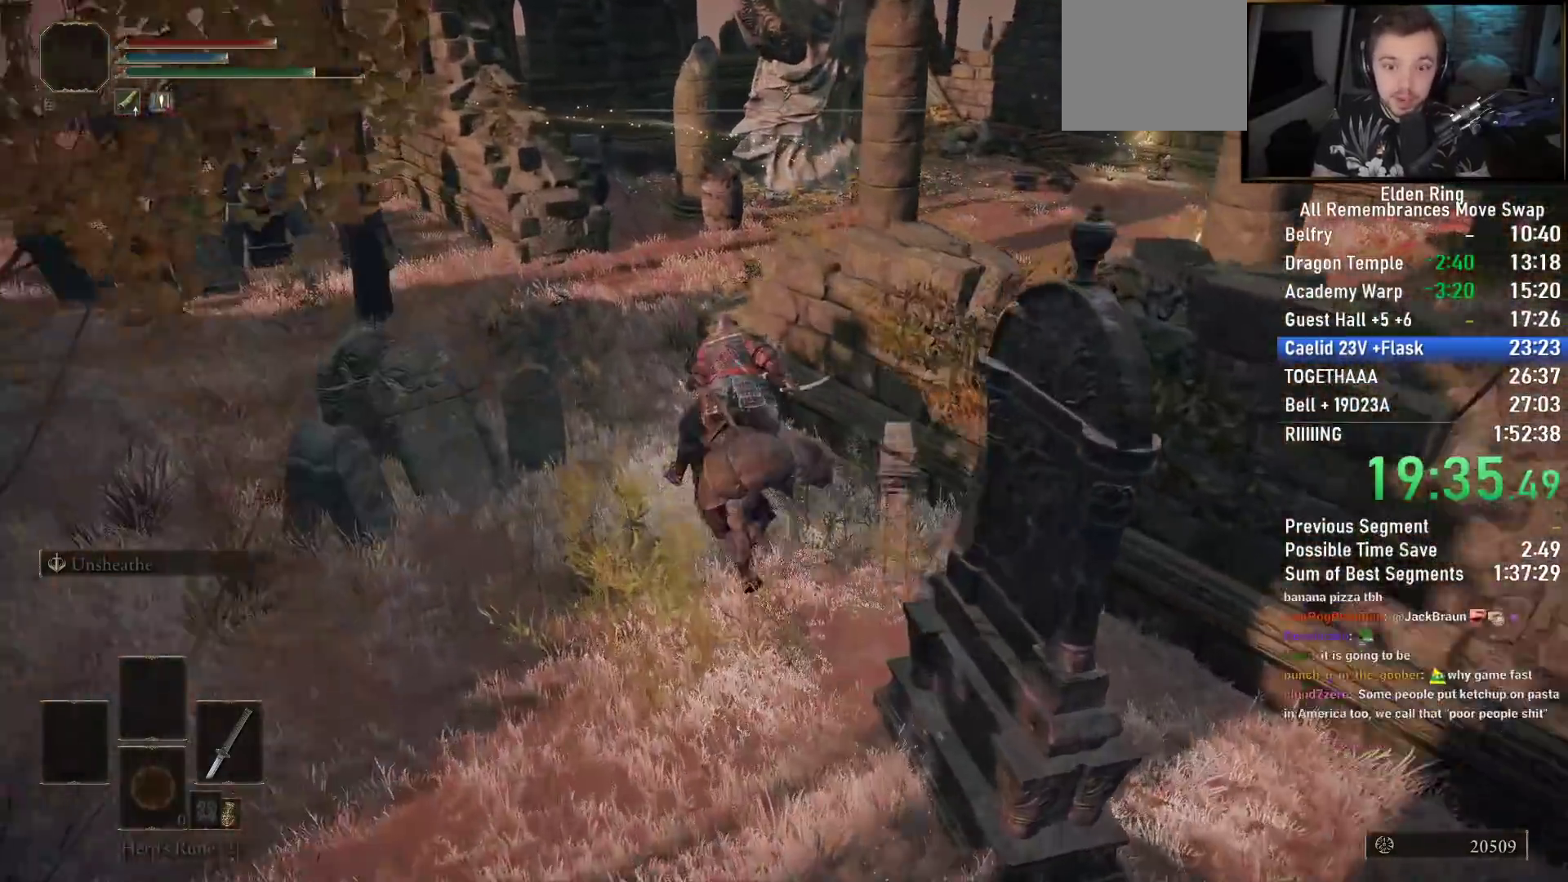
{"buttons": [], "left_stick": "up", "right_stick": "down-right", "events": []}
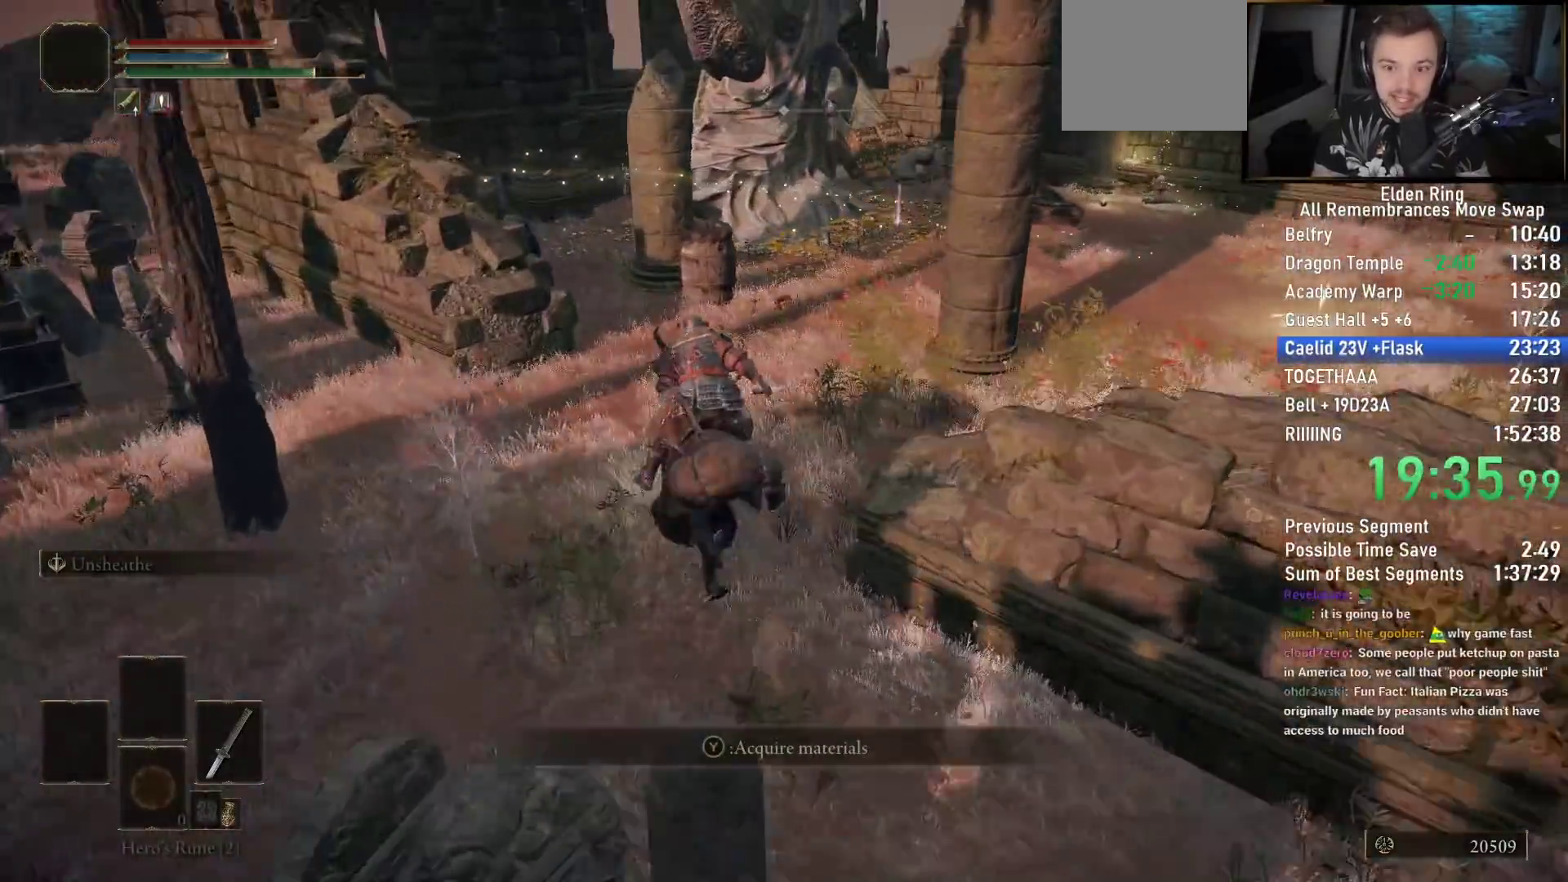
{"buttons": [], "left_stick": "up", "right_stick": "right", "events": [[100, "right_stick", "center"], [267, "L3", "down"], [317, "right_stick", "right"], [383, "L3", "up"]]}
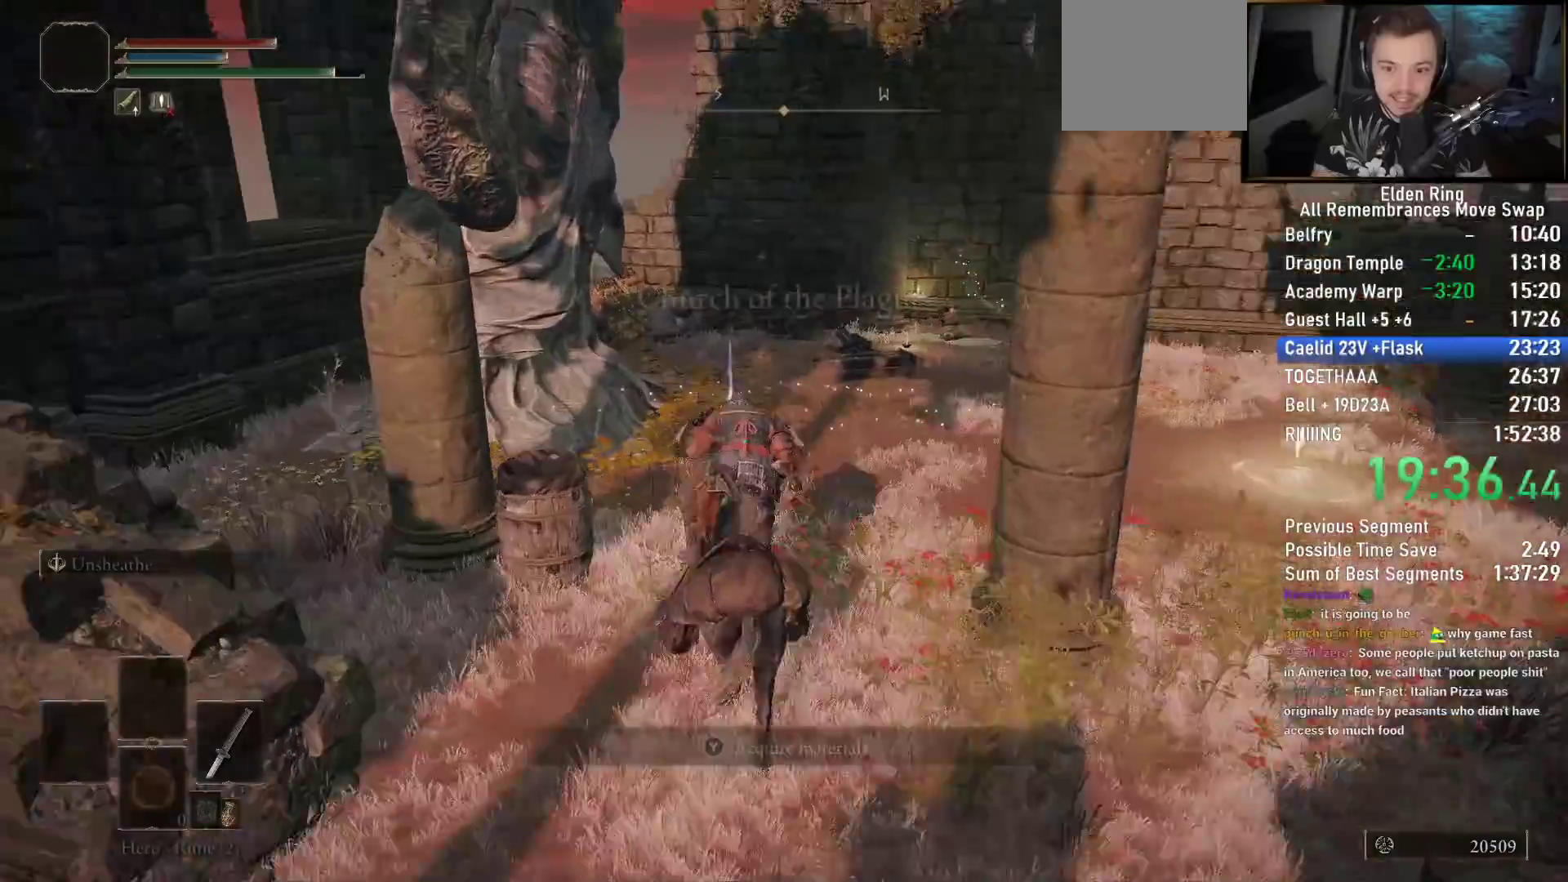
{"buttons": ["CIRCLE"], "left_stick": "up", "right_stick": "center", "events": [[17, "CIRCLE", "down"], [17, "right_stick", "center"], [317, "TRIANGLE", "down"], [417, "TRIANGLE", "up"]]}
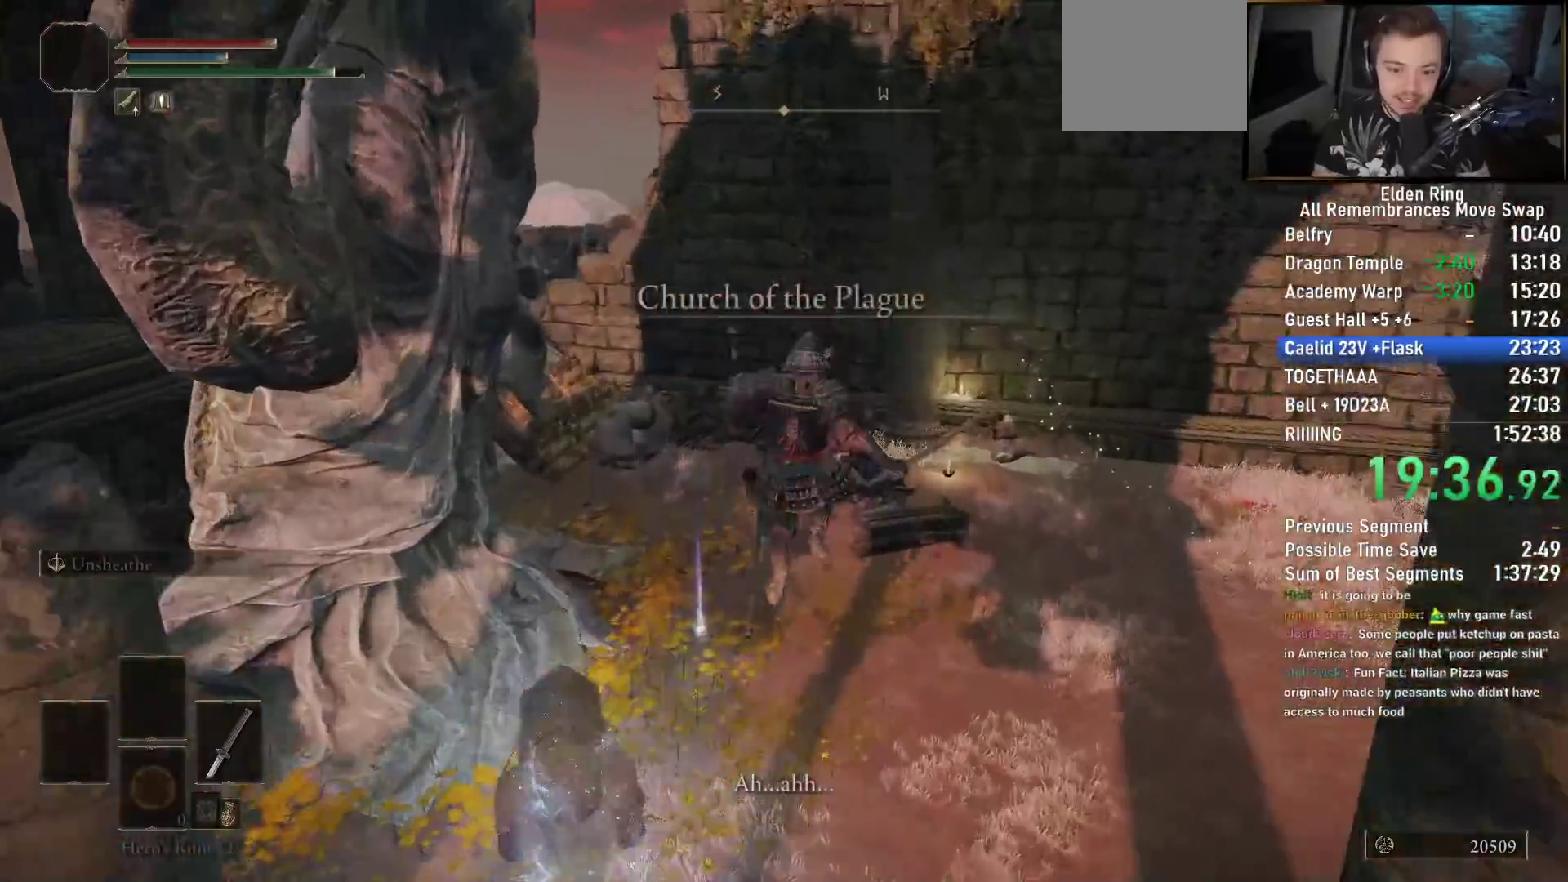
{"buttons": ["CIRCLE", "TRIANGLE"], "left_stick": "up-left", "right_stick": "center"}